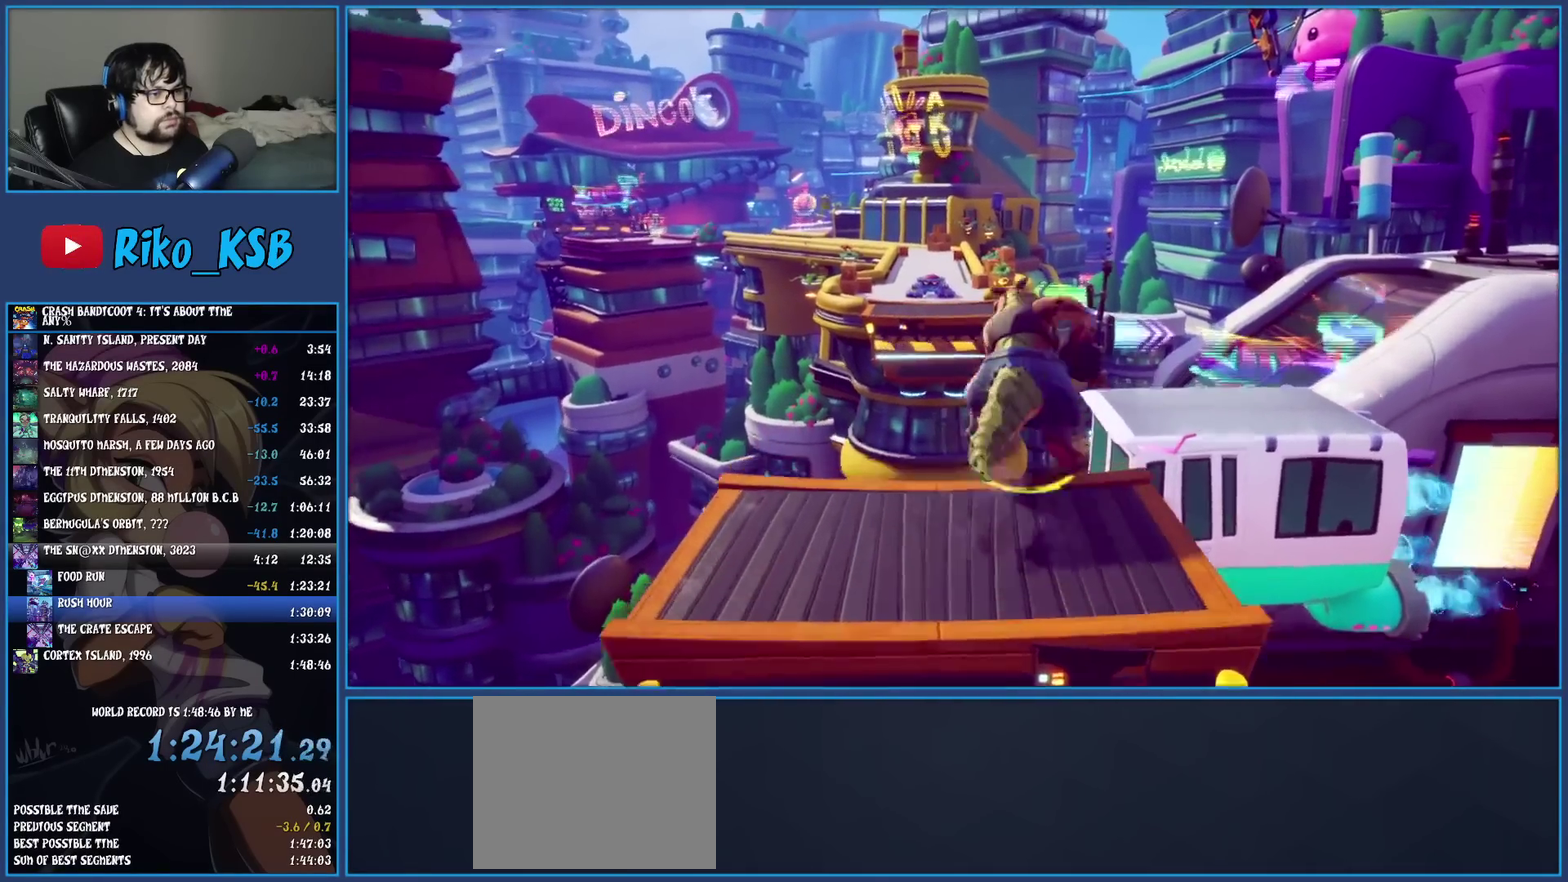
Gameplay with a controller (PlayStation layout); each line is a JSON object with the inputs held at the frame after it. "events" lists button and stick changes between this image and that frame as [ms after this image, input, new state], when the widget could be followed in between. Not read: R3 right_stick.
{"buttons": [], "left_stick": "up", "events": []}
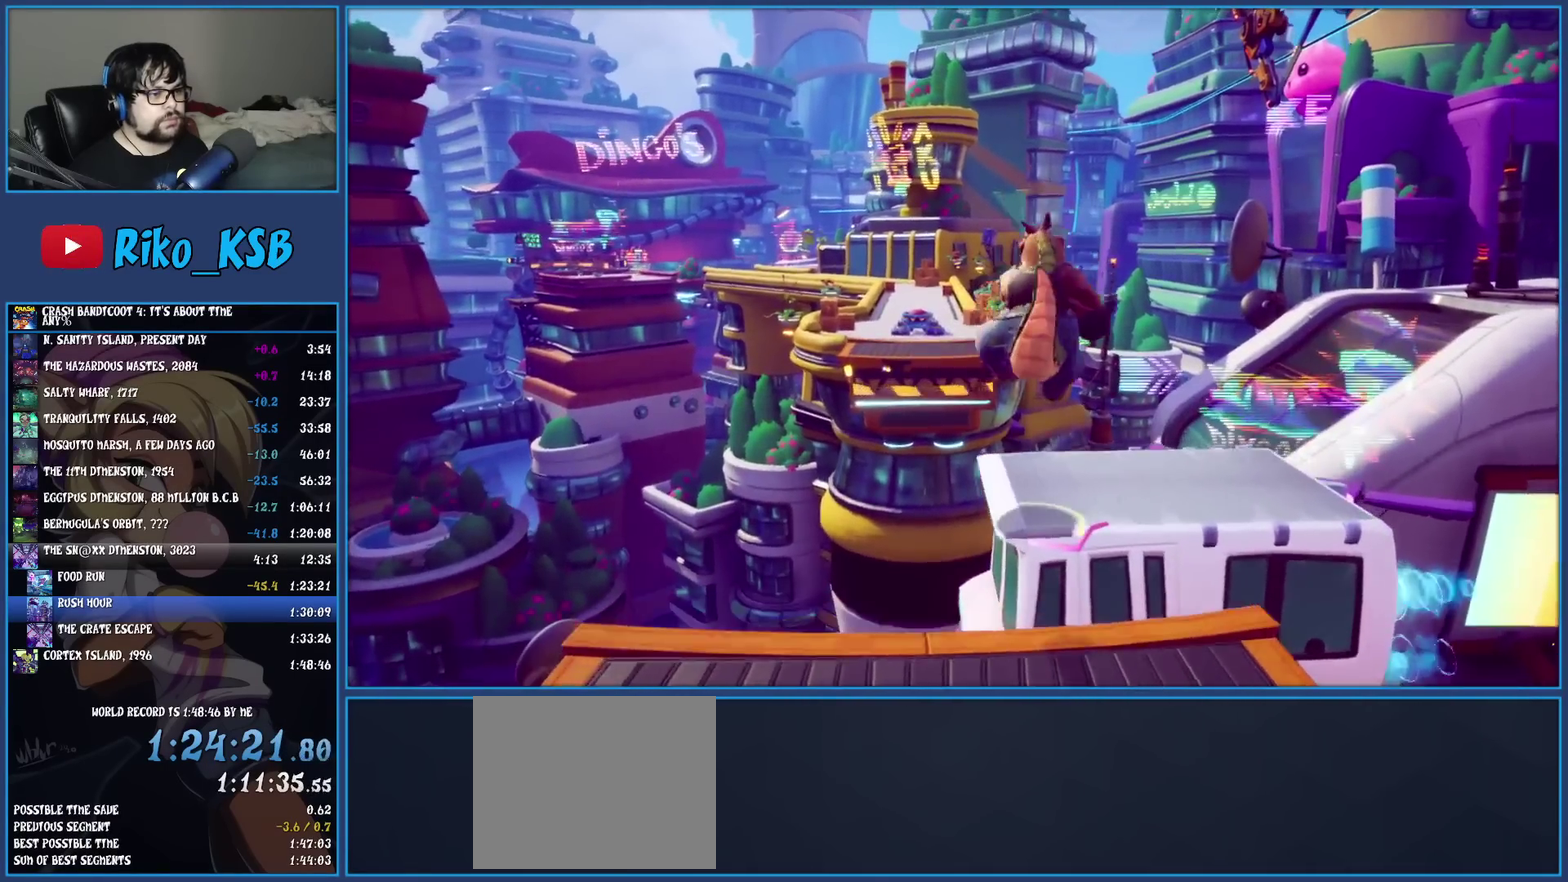
{"buttons": [], "left_stick": "up", "events": [[300, "CROSS", "down"], [467, "CROSS", "up"]]}
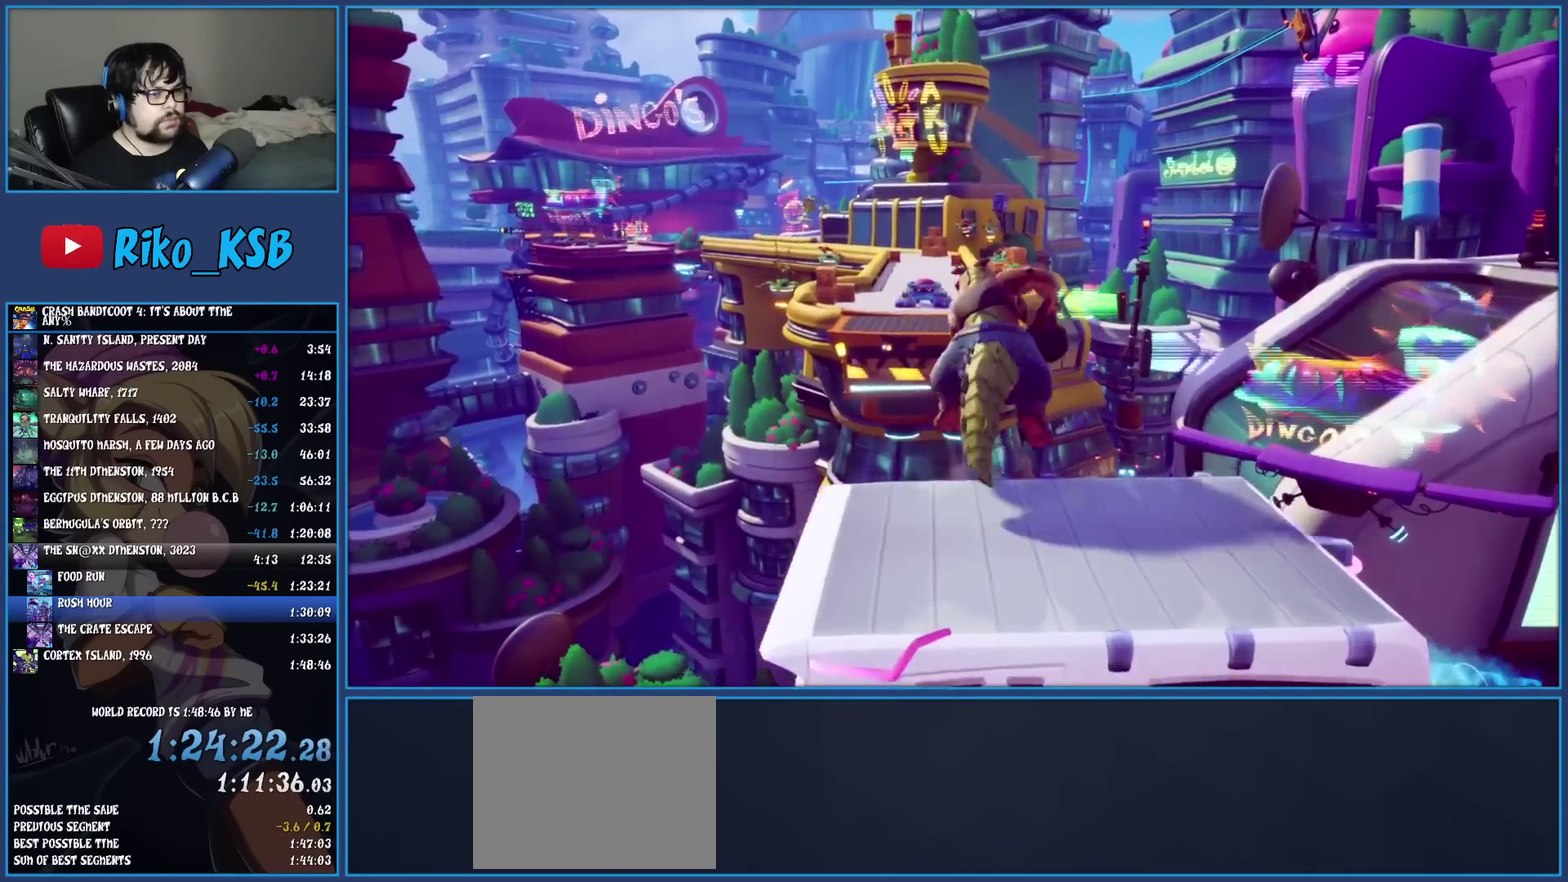
{"buttons": ["CROSS"], "left_stick": "up-left", "events": [[100, "CROSS", "down"], [500, "left_stick", "up-left"]]}
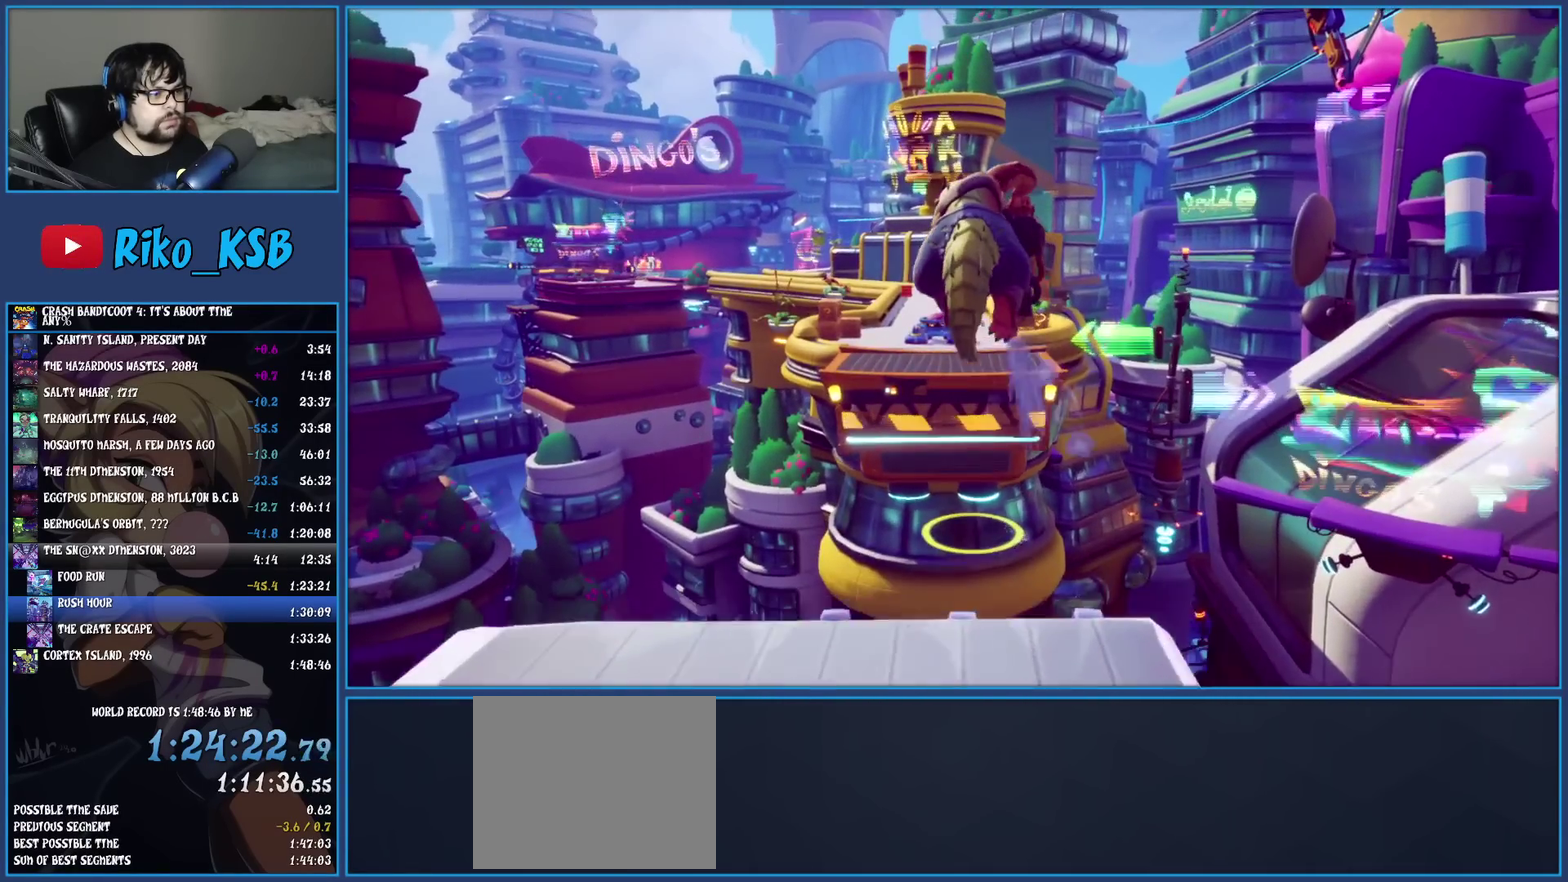
{"buttons": [], "left_stick": "up-left", "events": [[450, "CROSS", "up"]]}
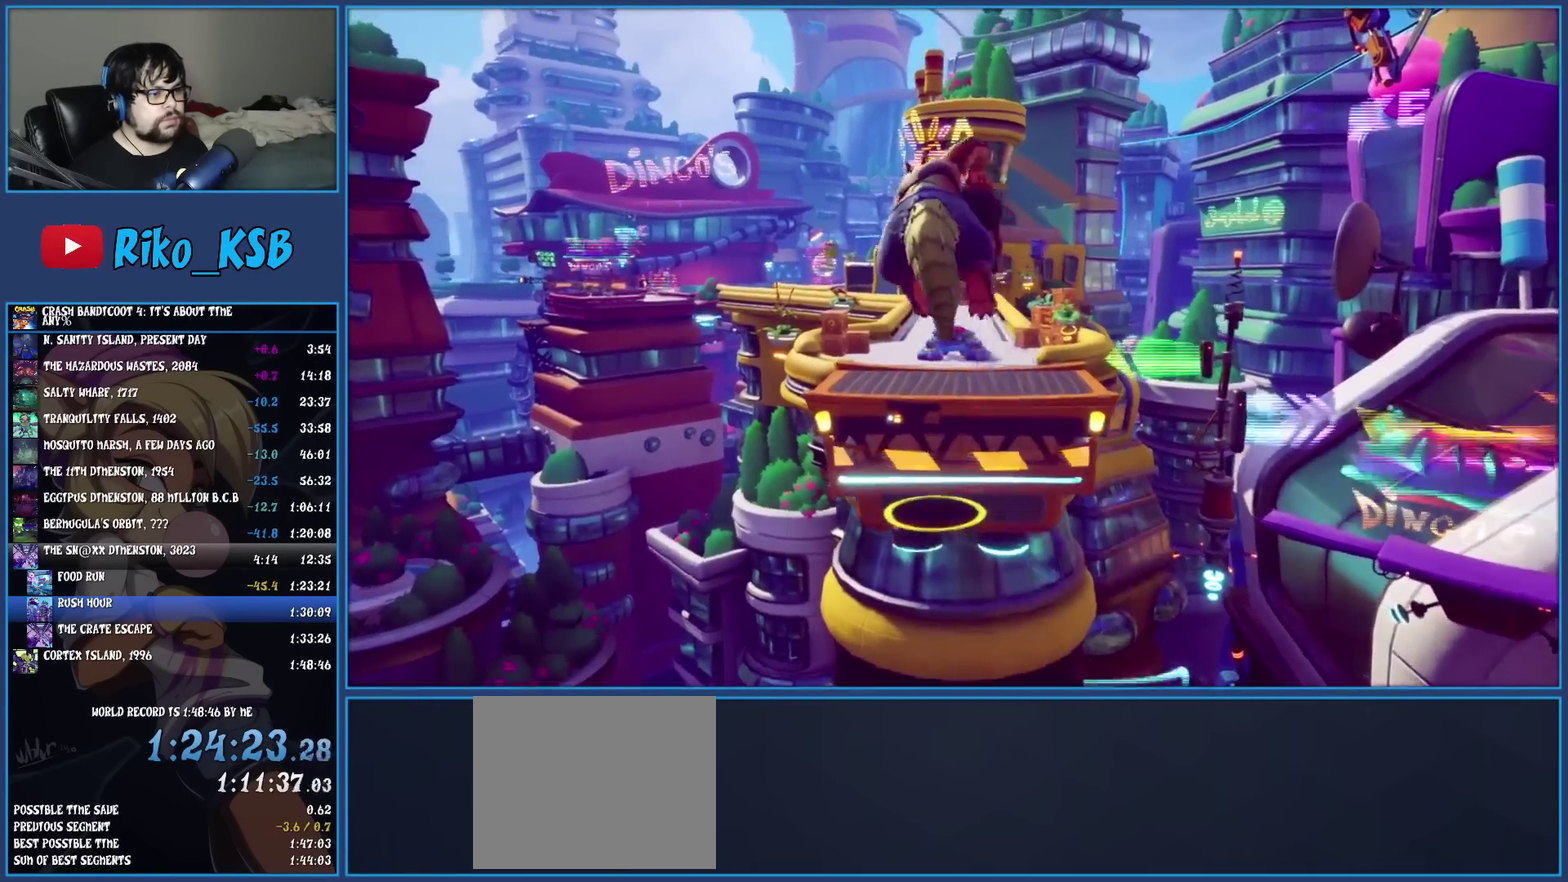
{"buttons": [], "left_stick": "up", "events": [[233, "left_stick", "up"]]}
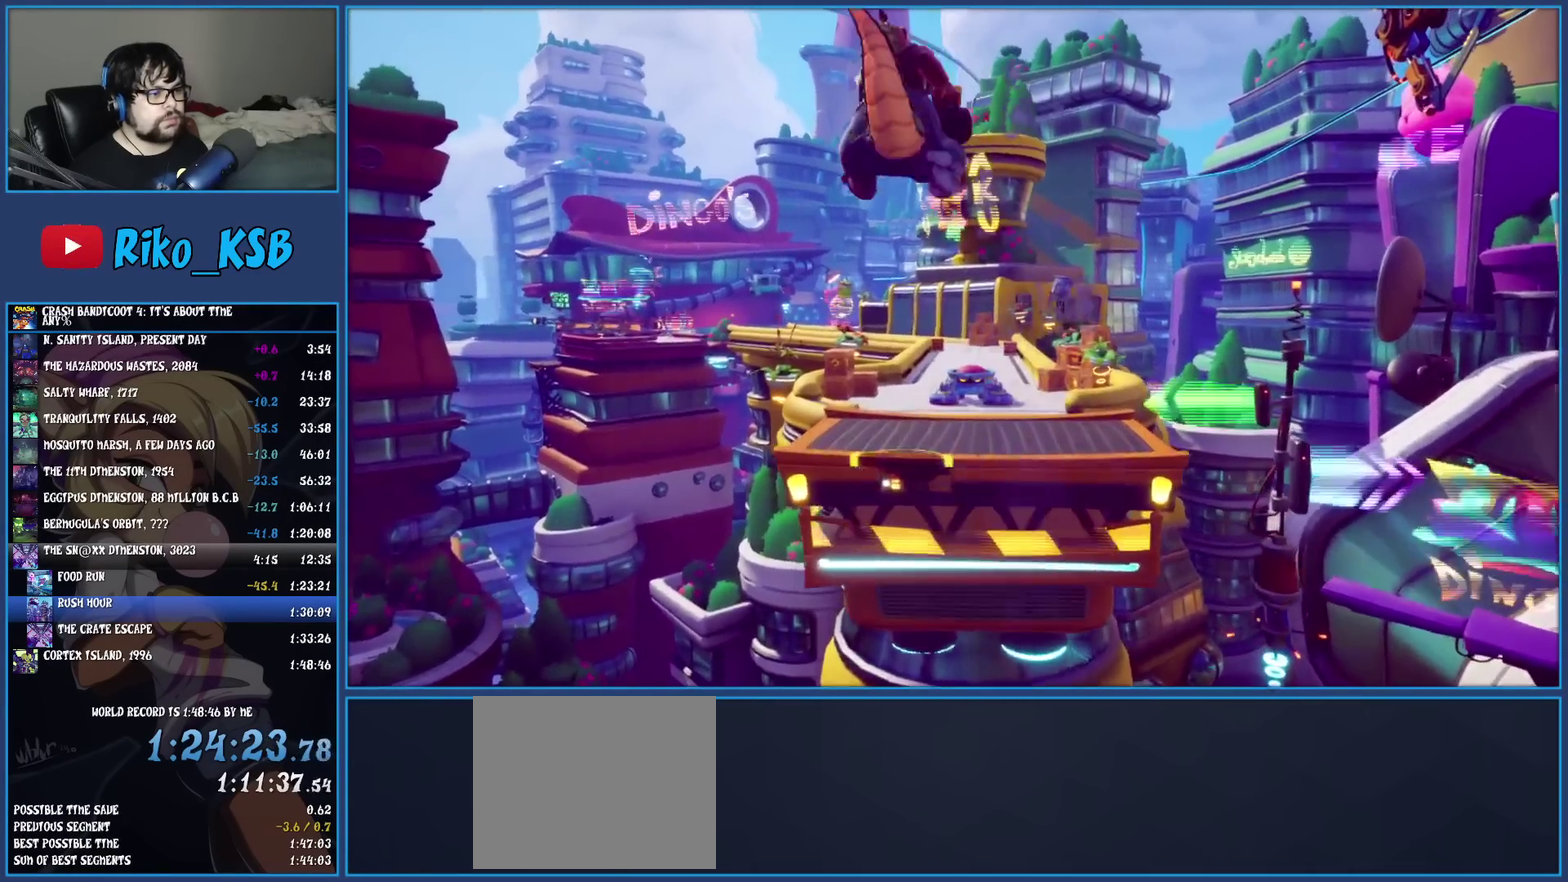
{"buttons": ["CROSS"], "left_stick": "up", "events": [[433, "CROSS", "down"]]}
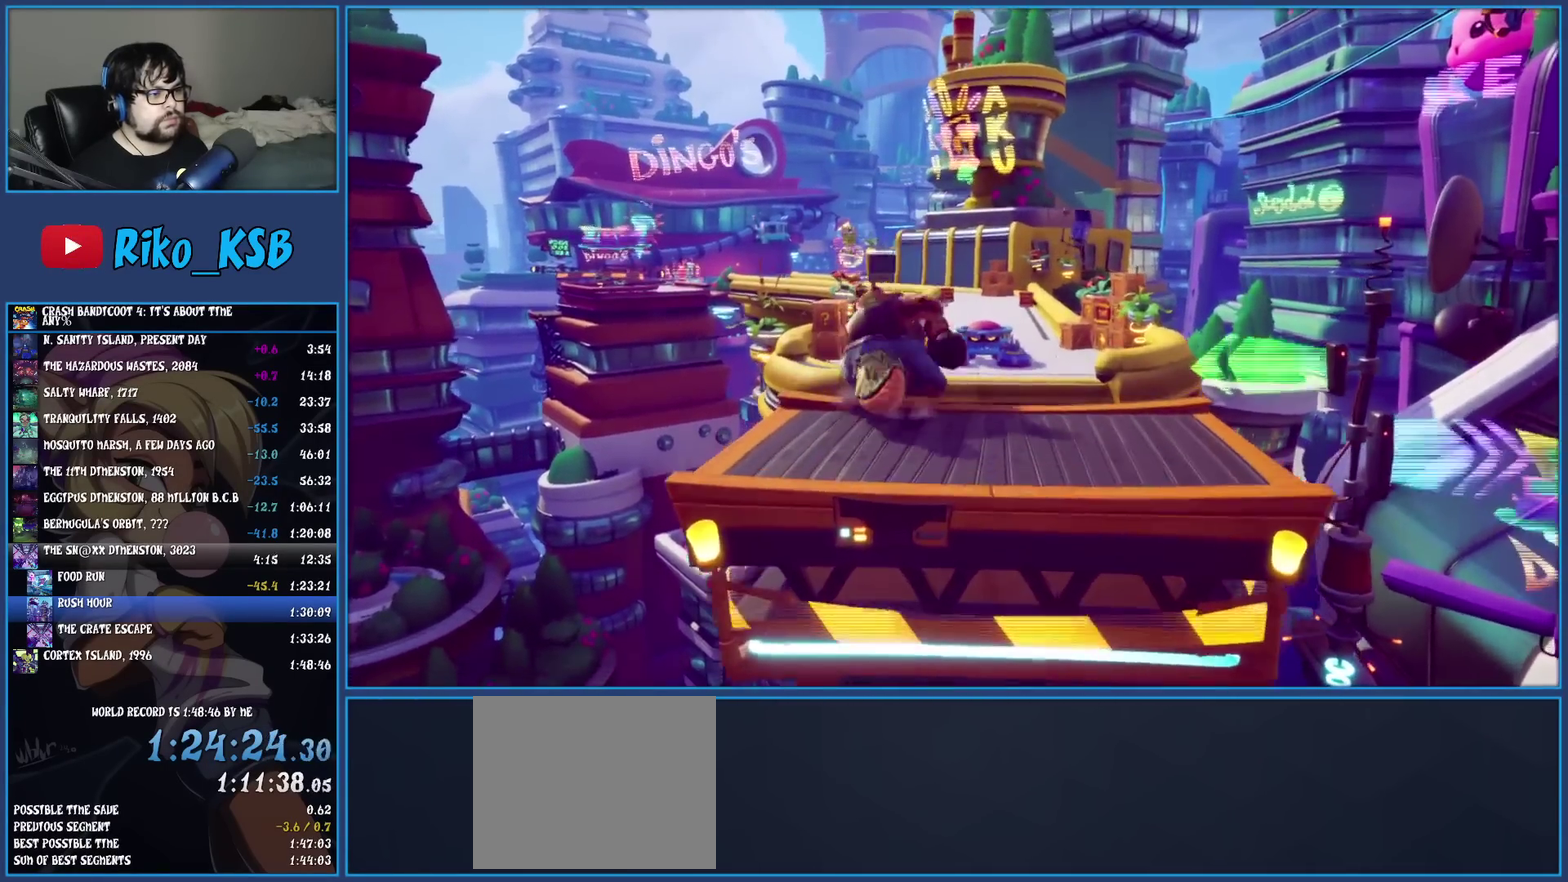
{"buttons": ["CROSS"], "left_stick": "up", "events": [[133, "CROSS", "up"], [383, "CROSS", "down"]]}
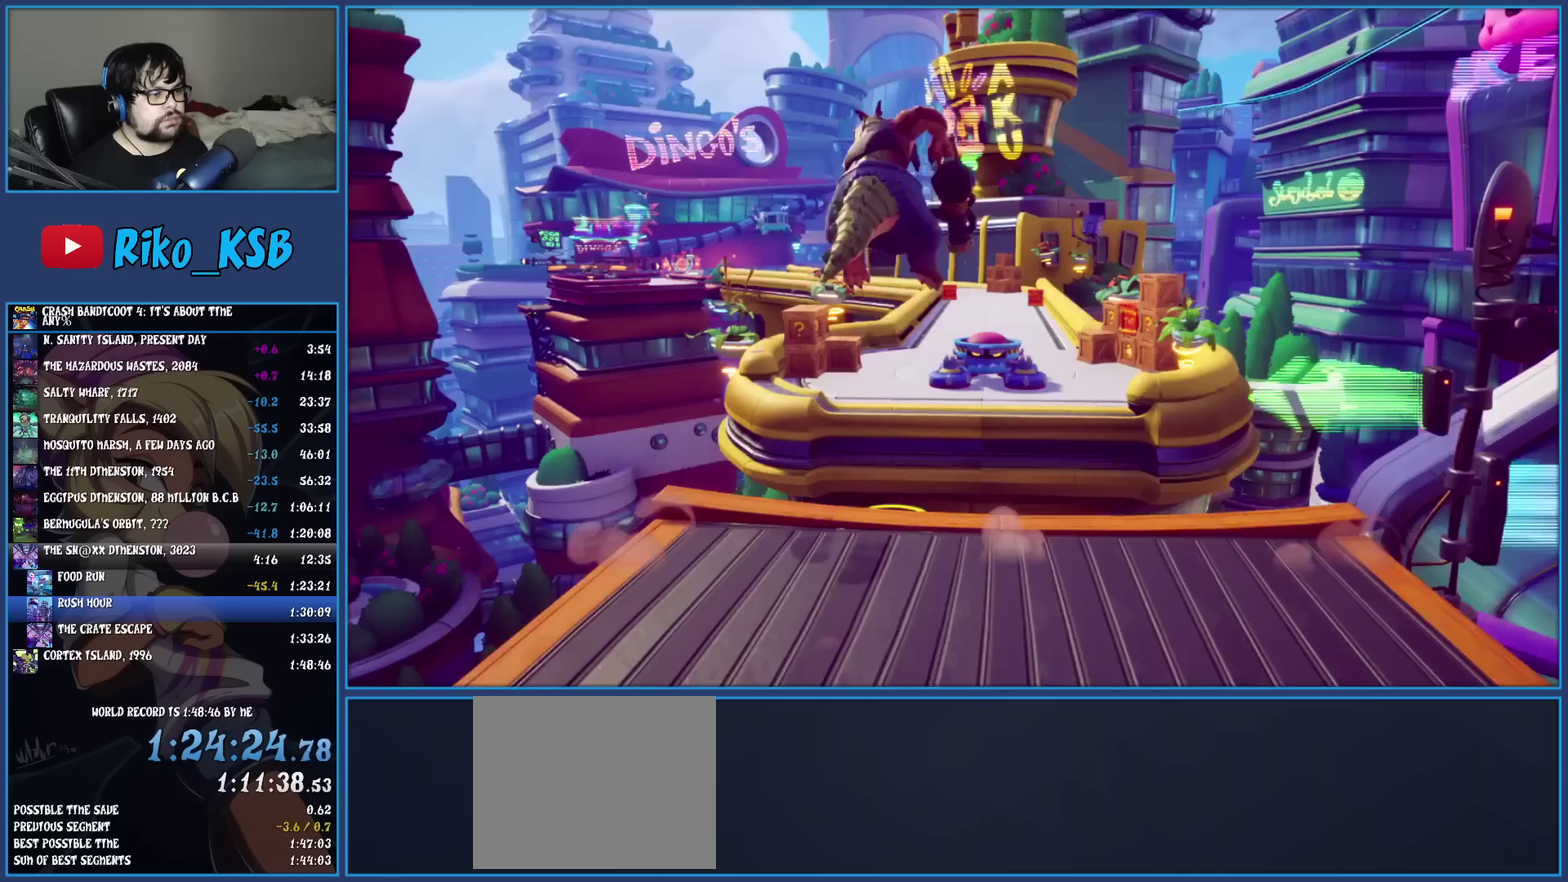
{"buttons": ["CROSS"], "left_stick": "up", "events": []}
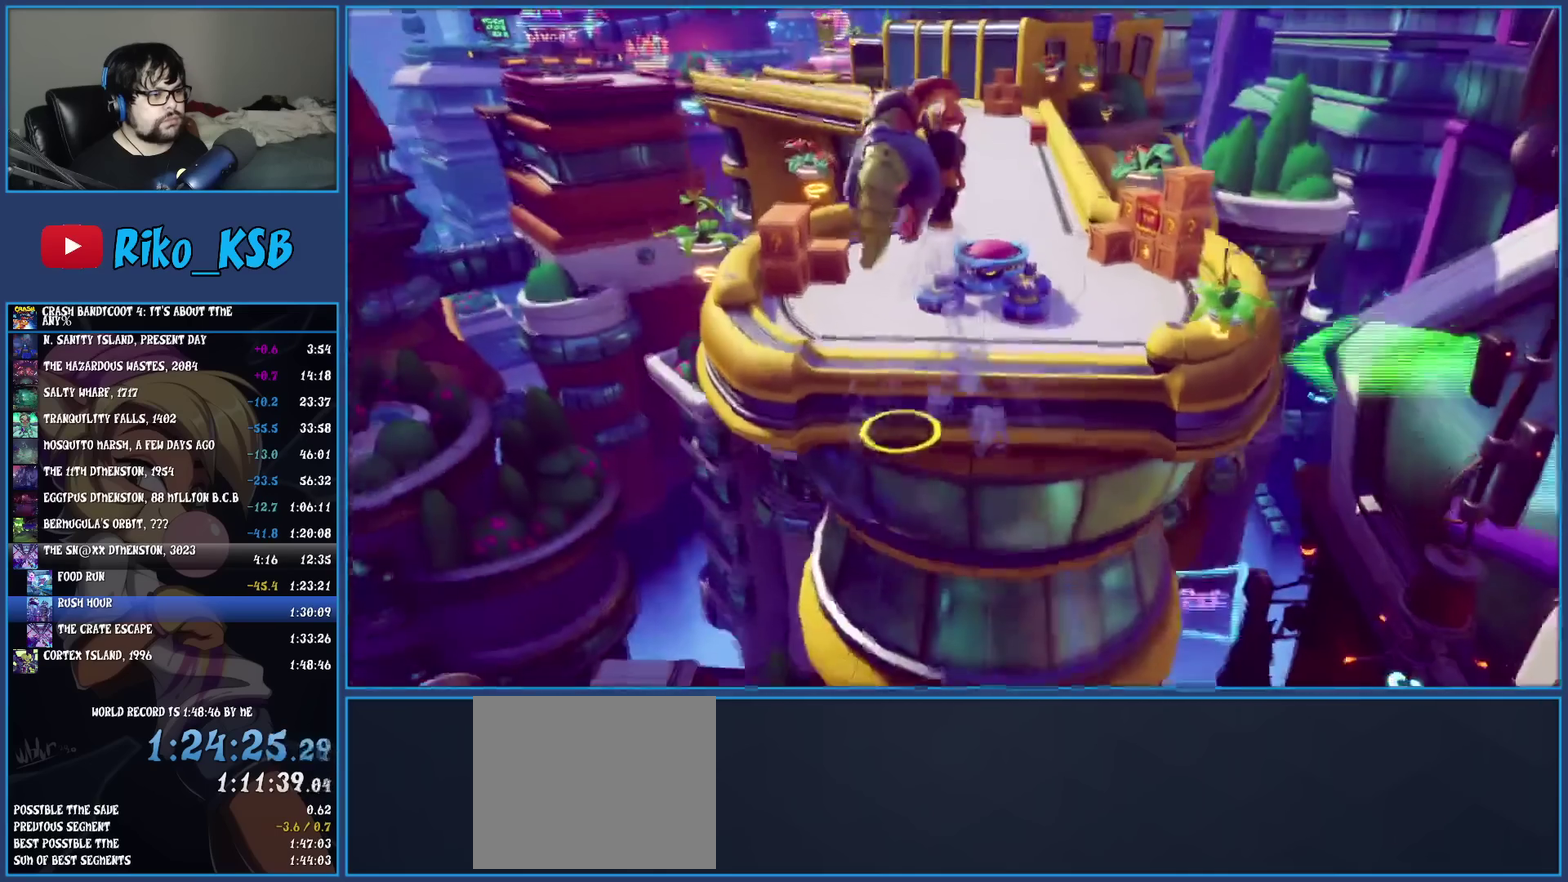
{"buttons": ["CROSS"], "left_stick": "up", "events": [[300, "left_stick", "up-left"], [433, "left_stick", "up"]]}
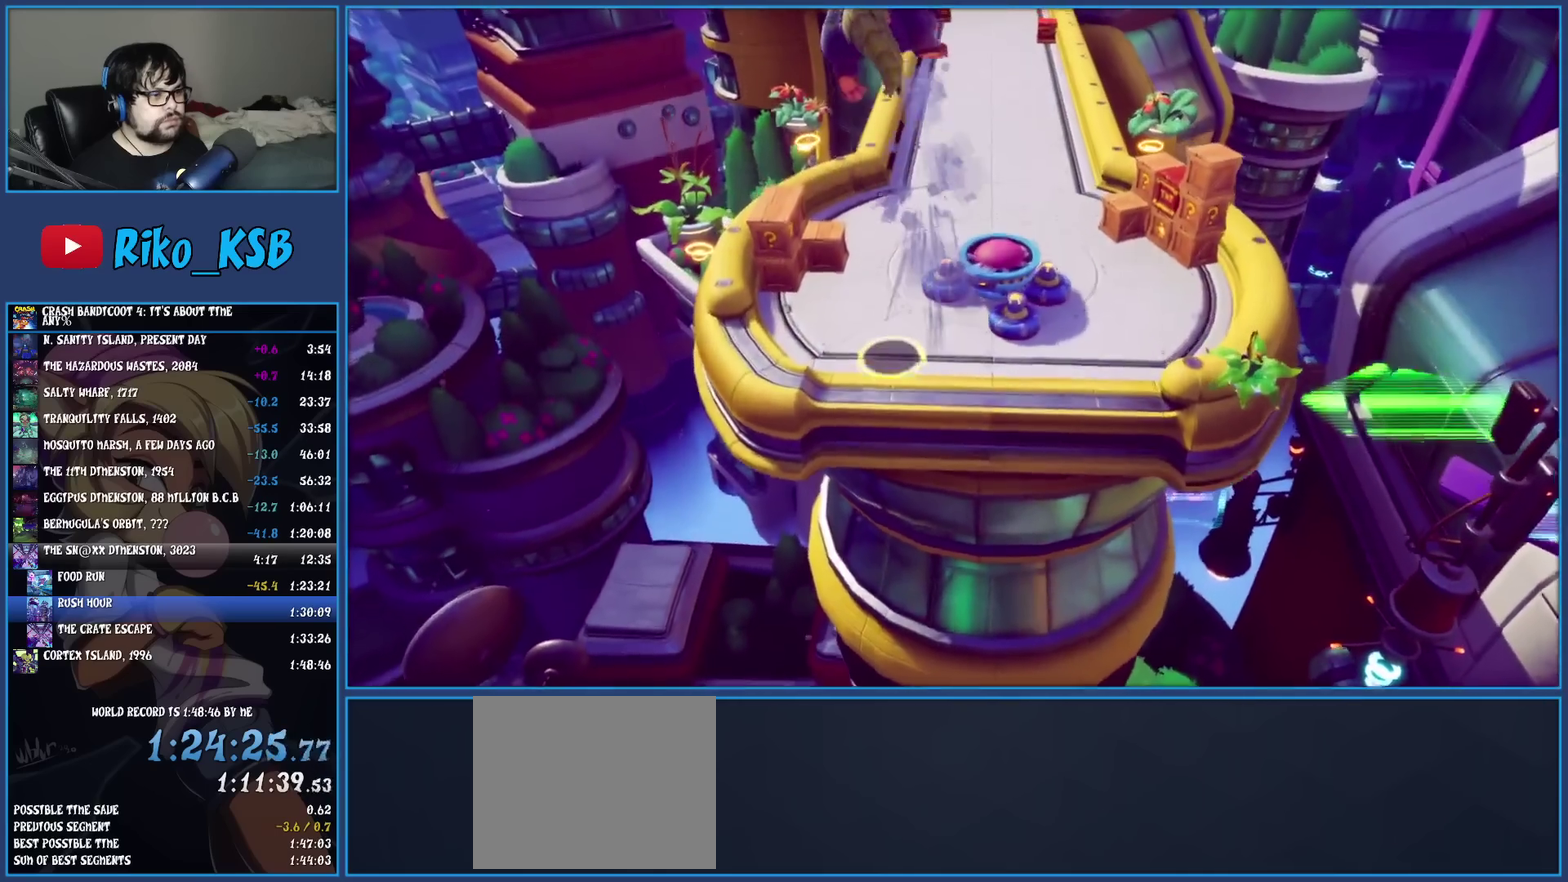
{"buttons": [], "left_stick": "up", "events": [[50, "CROSS", "up"]]}
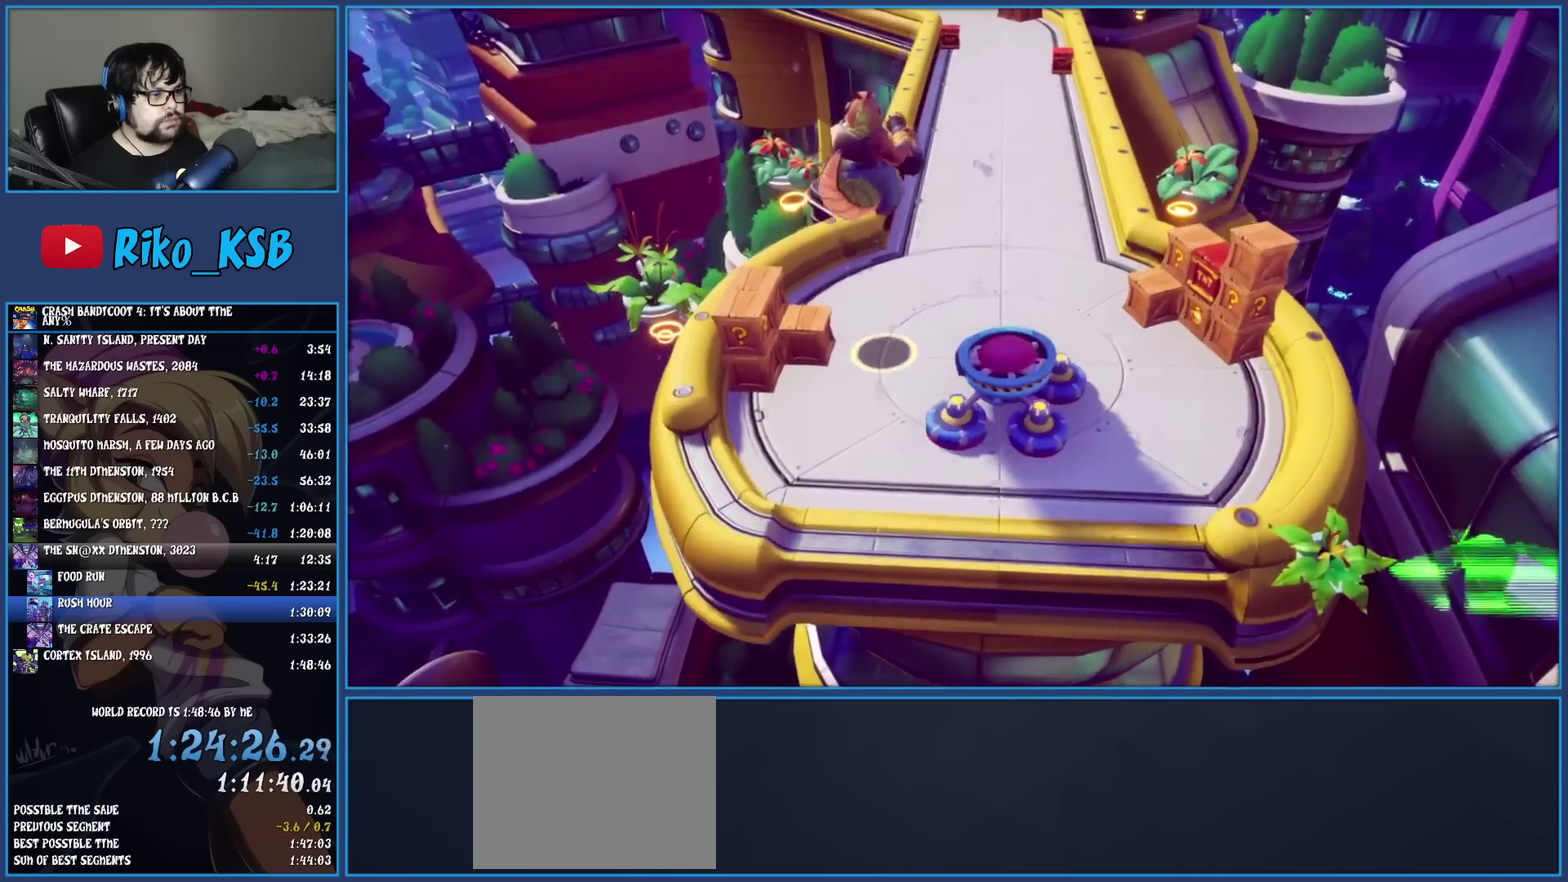
{"buttons": [], "left_stick": "up", "events": [[300, "CROSS", "down"], [433, "CROSS", "up"]]}
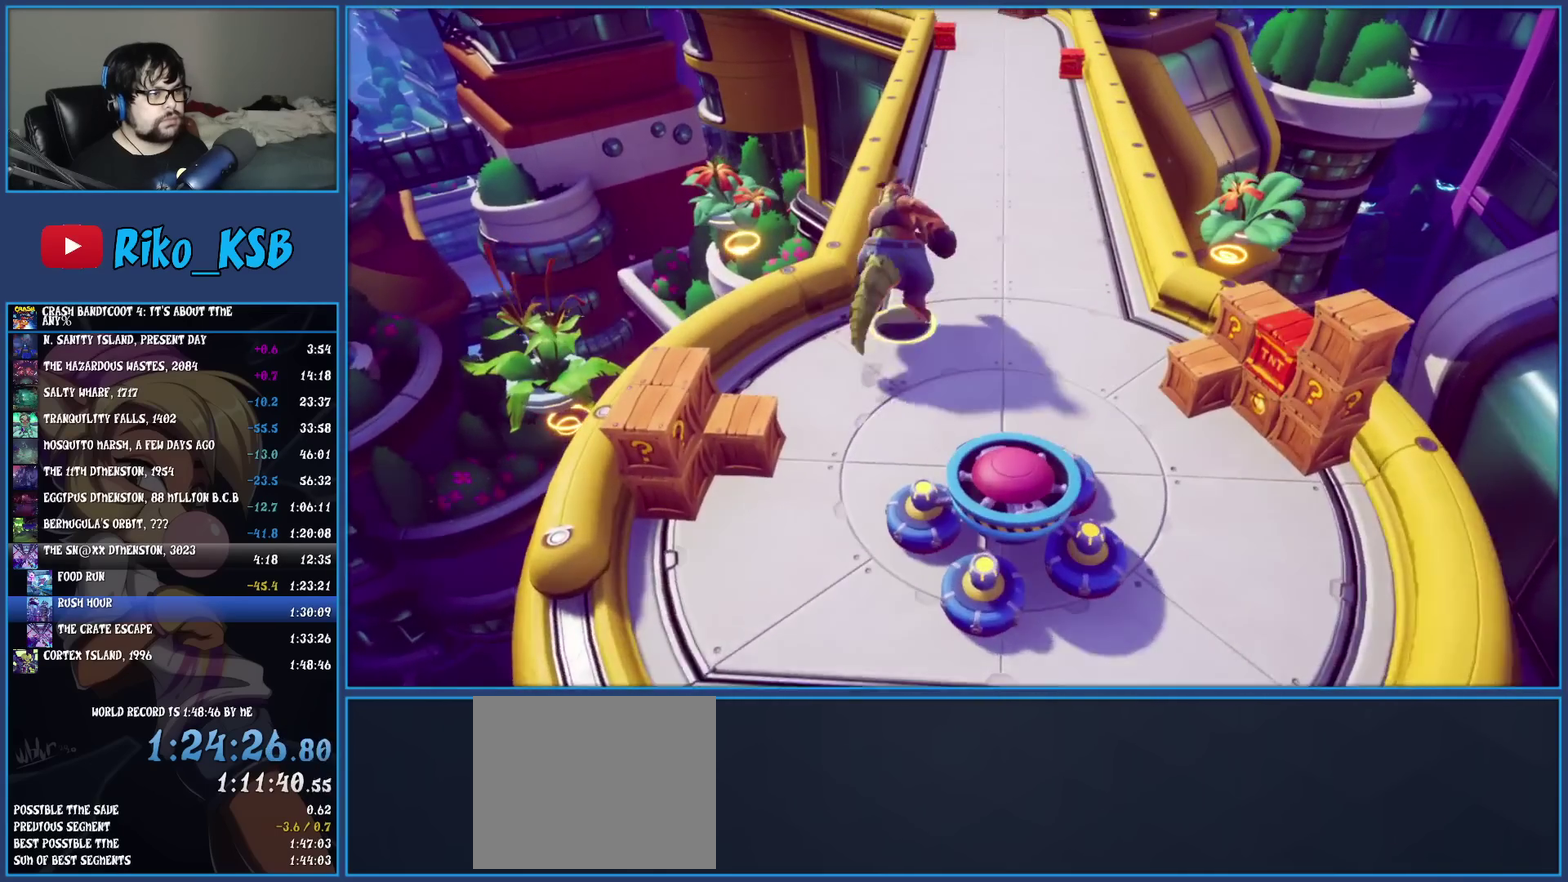
{"buttons": [], "left_stick": "up", "events": []}
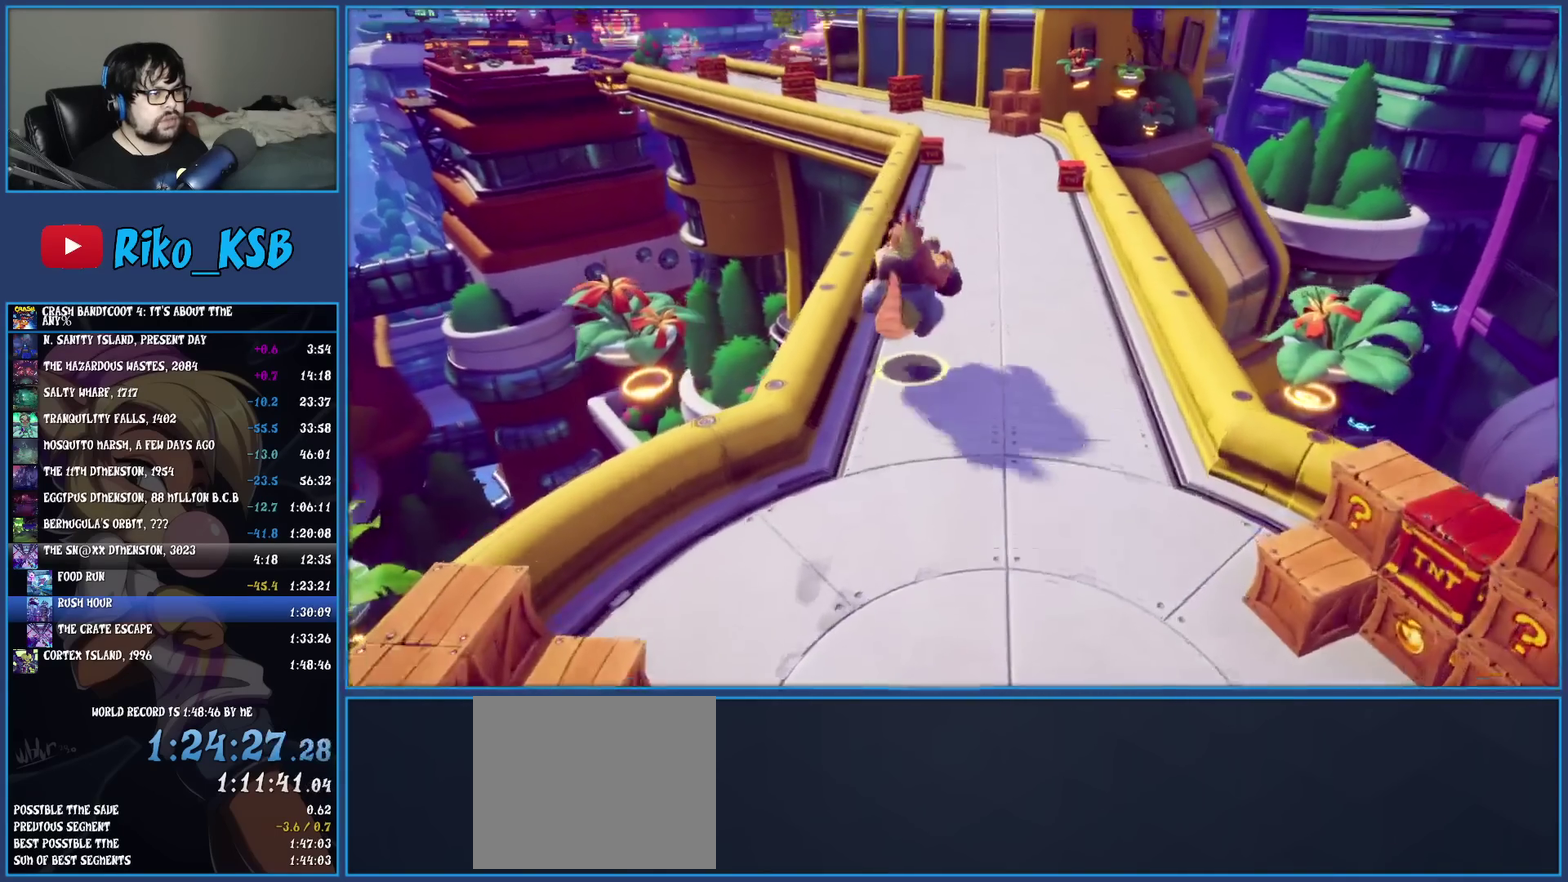
{"buttons": [], "left_stick": "up", "events": [[117, "CROSS", "down"], [250, "CROSS", "up"]]}
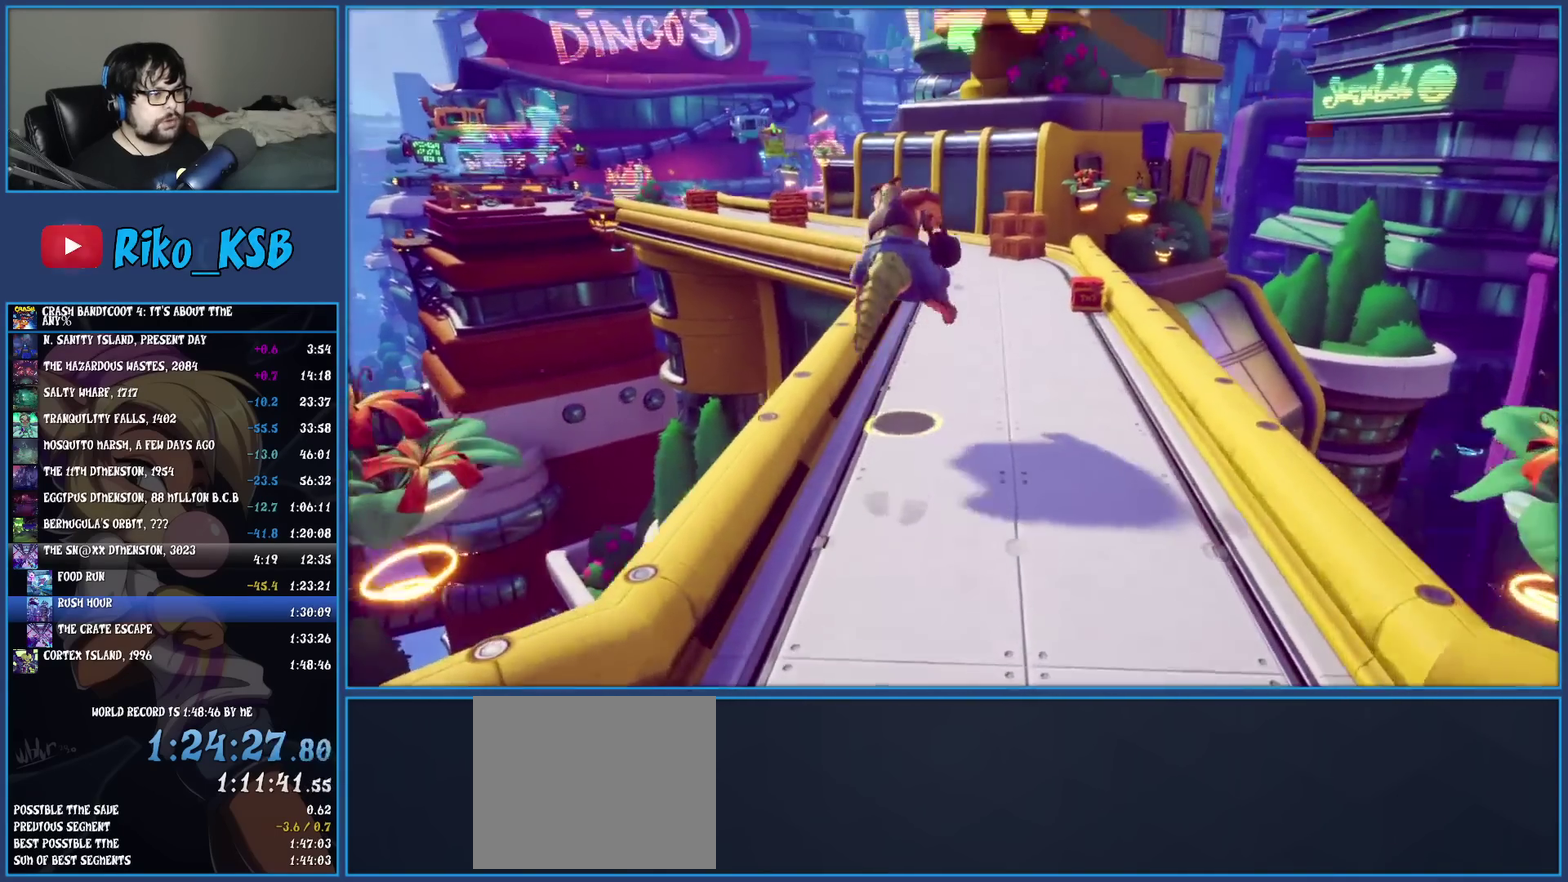
{"buttons": [], "left_stick": "up", "events": []}
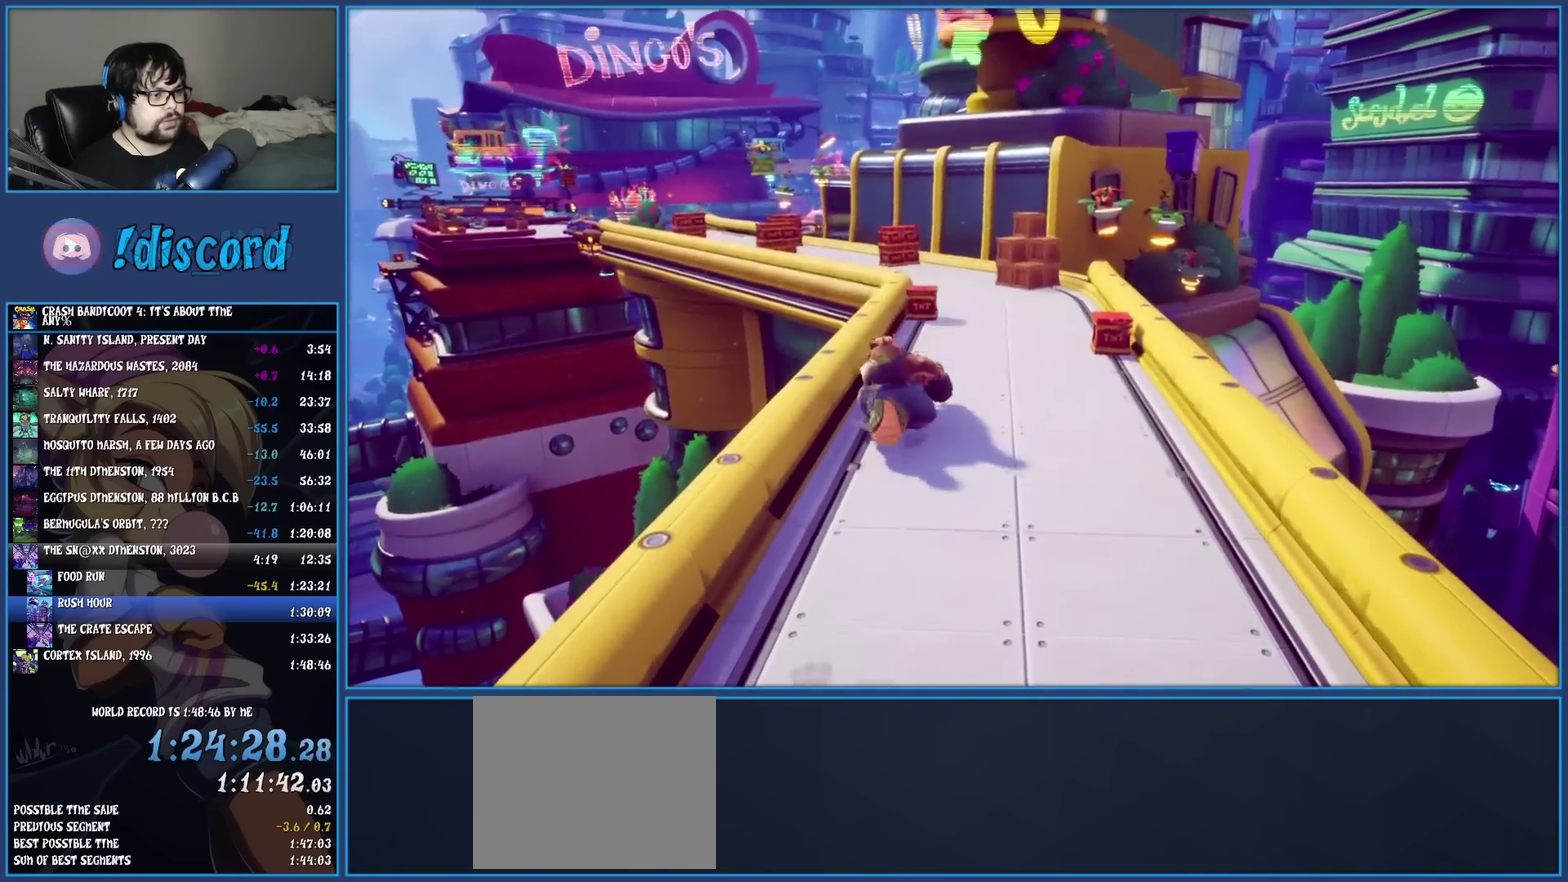
{"buttons": ["R2"], "left_stick": "up", "events": [[383, "R2", "down"]]}
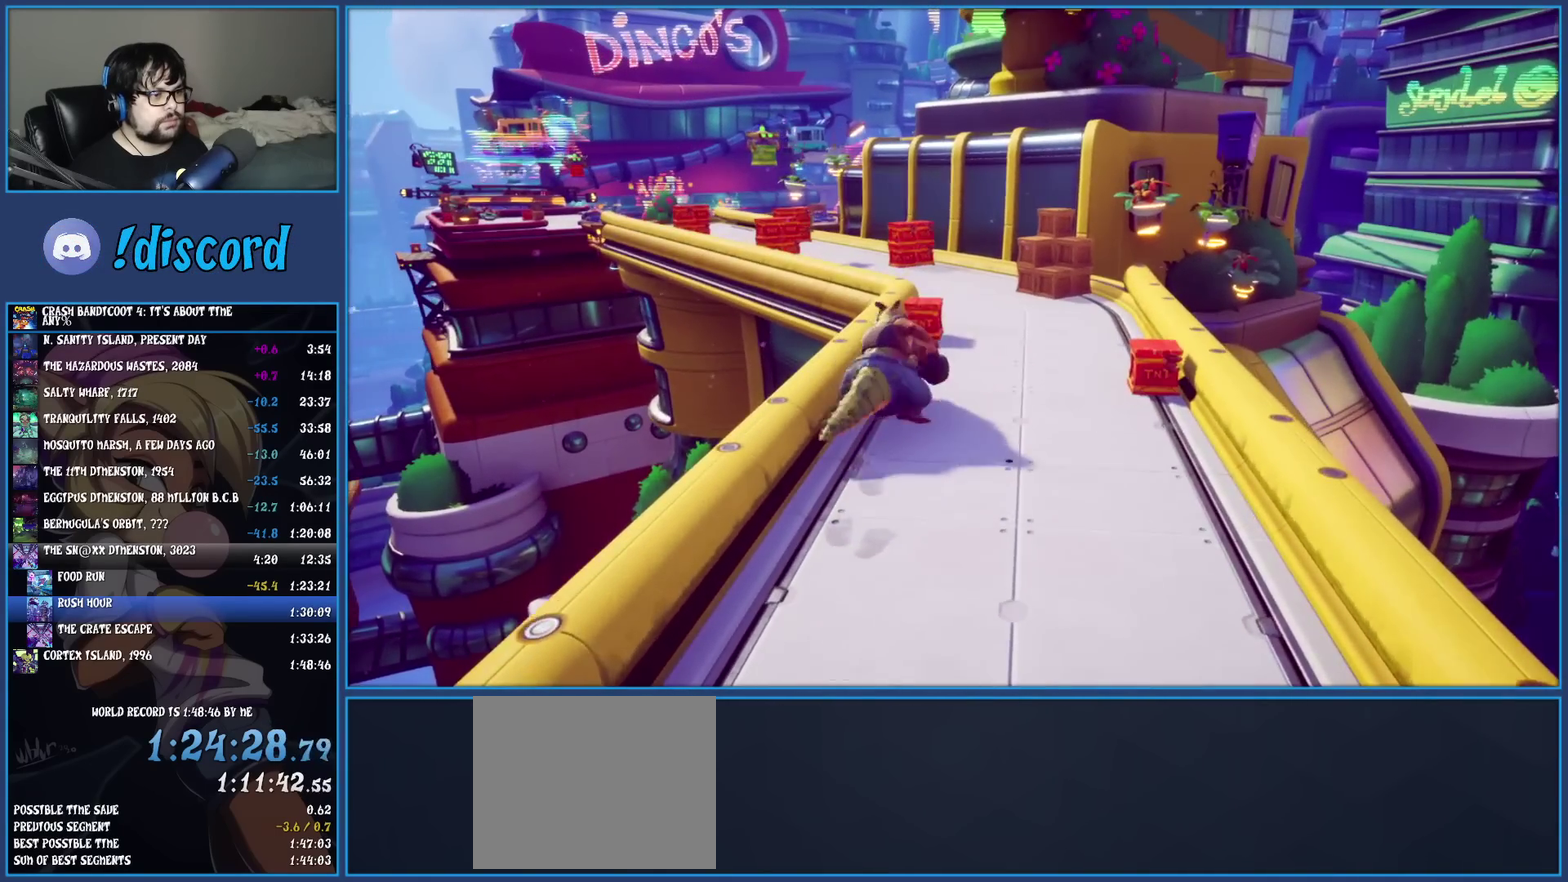
{"buttons": ["R2"], "left_stick": "up", "events": []}
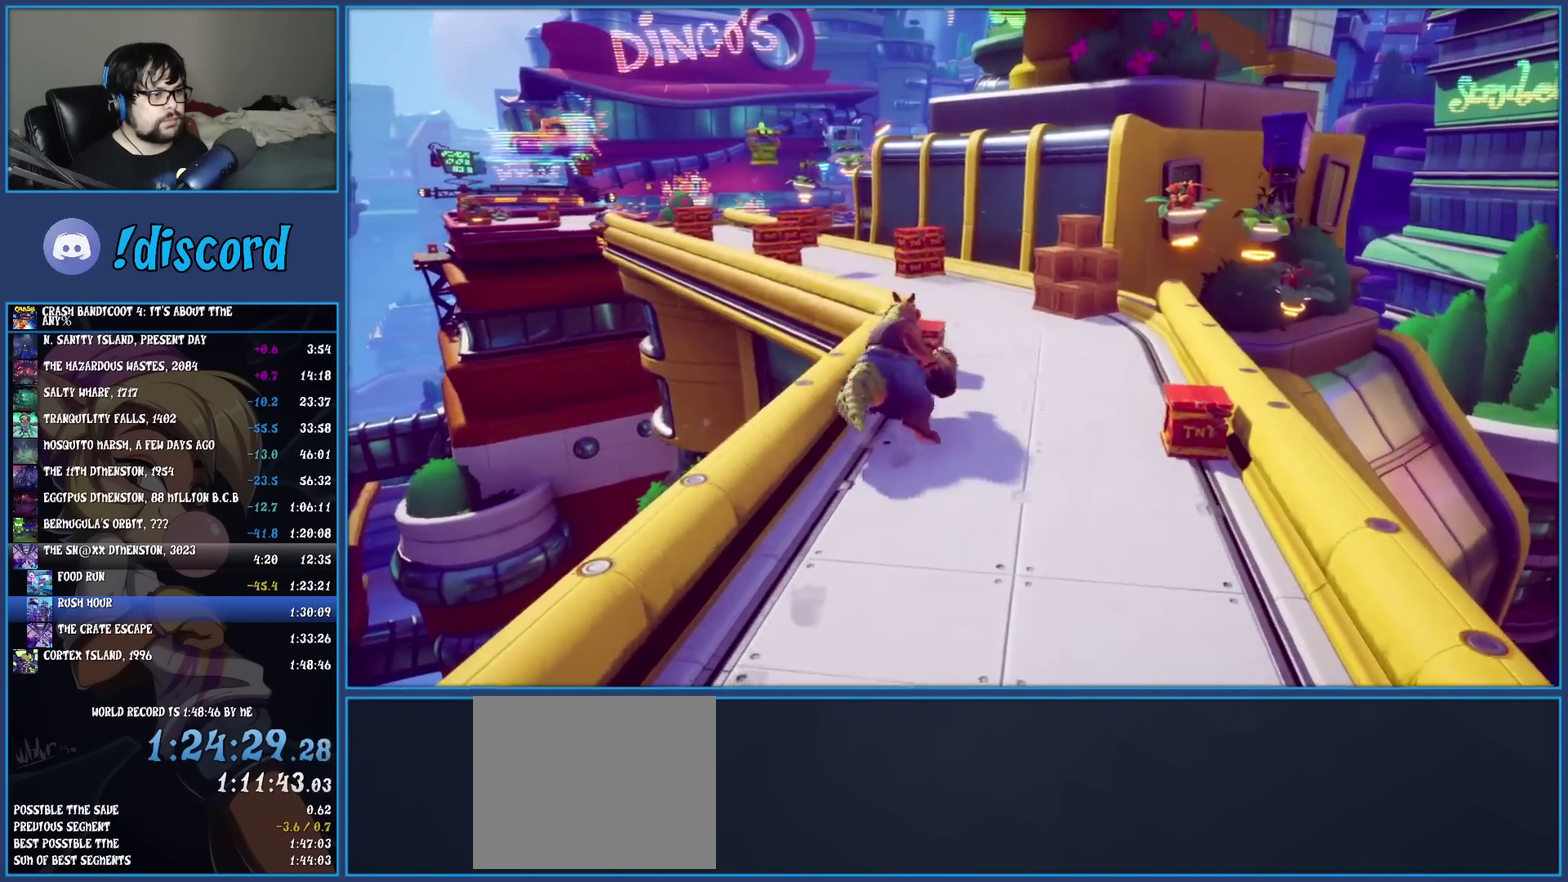
{"buttons": ["R2"], "left_stick": "up", "events": [[117, "CROSS", "down"], [267, "CROSS", "up"]]}
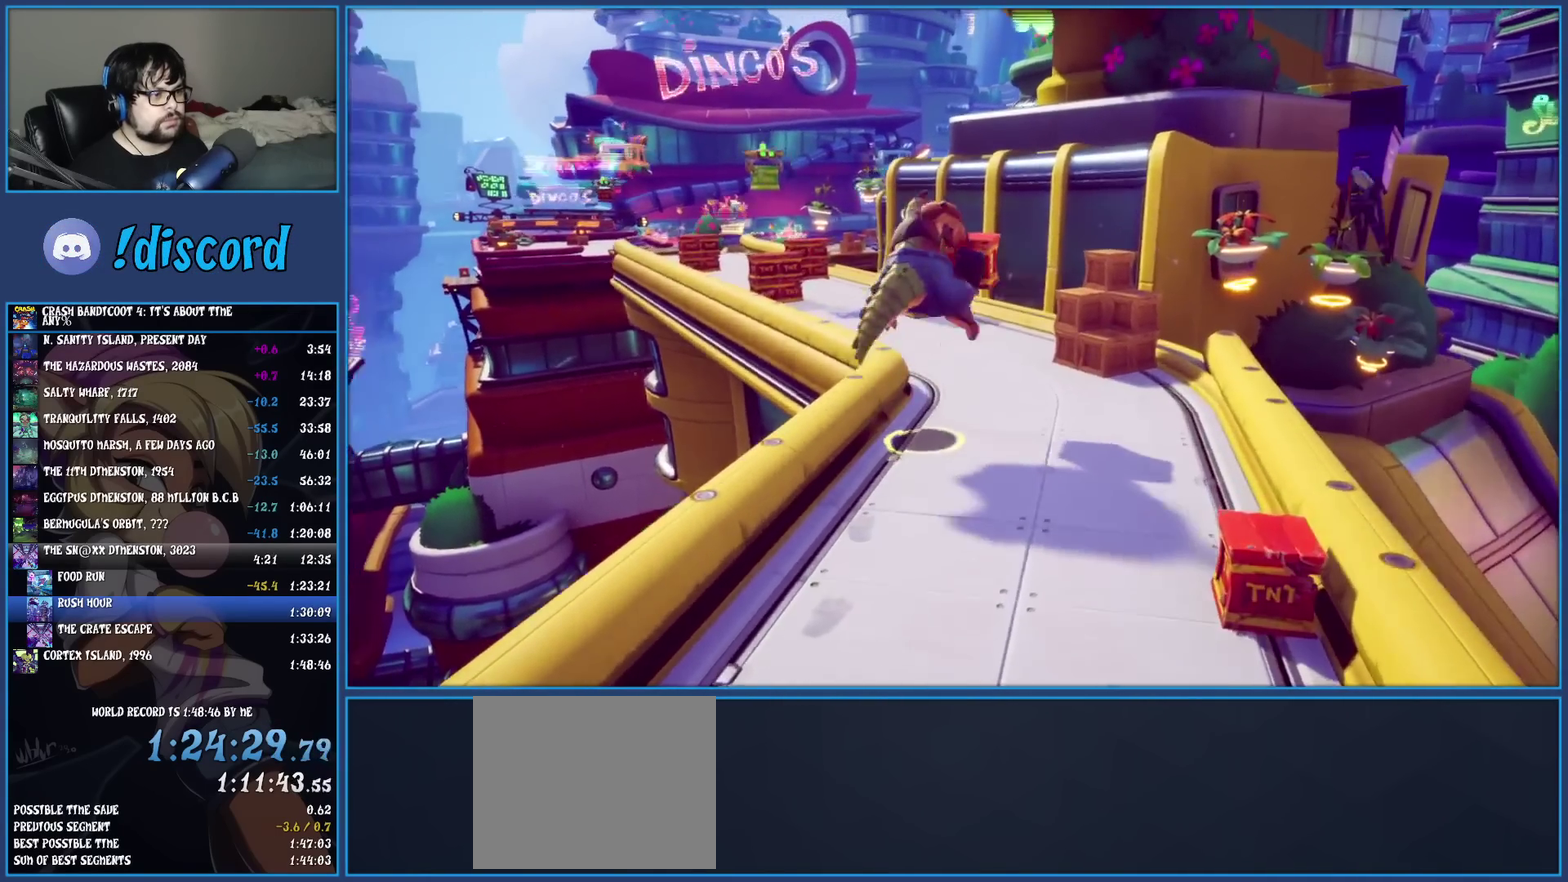
{"buttons": ["R2"], "left_stick": "up", "events": []}
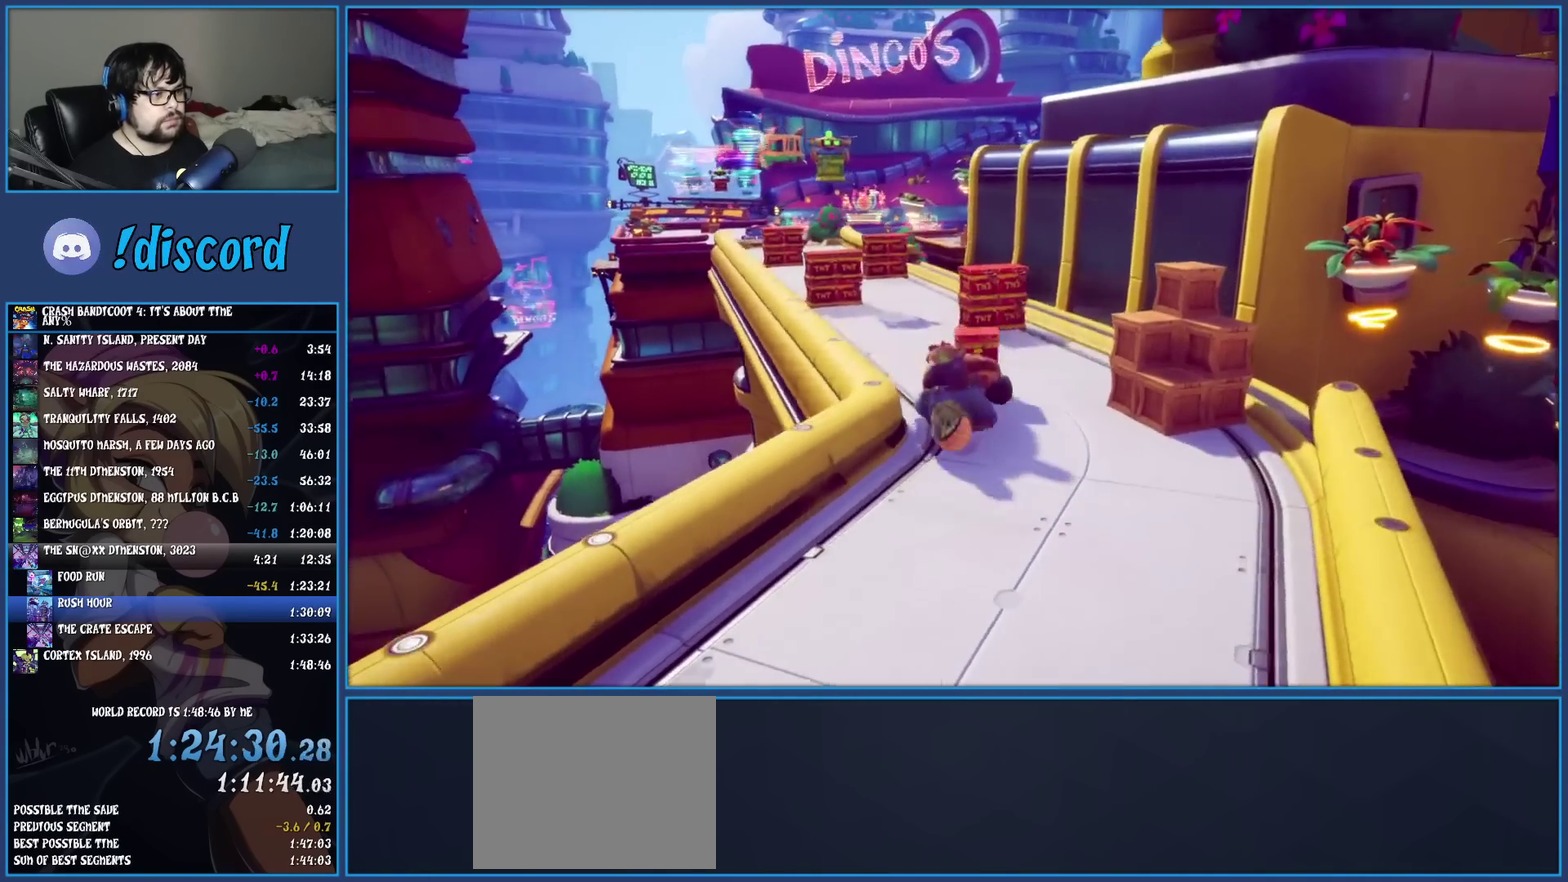
{"buttons": [], "left_stick": "center", "events": [[17, "CROSS", "down"], [100, "left_stick", "up-left"], [300, "CROSS", "up"], [333, "R2", "up"], [500, "left_stick", "center"]]}
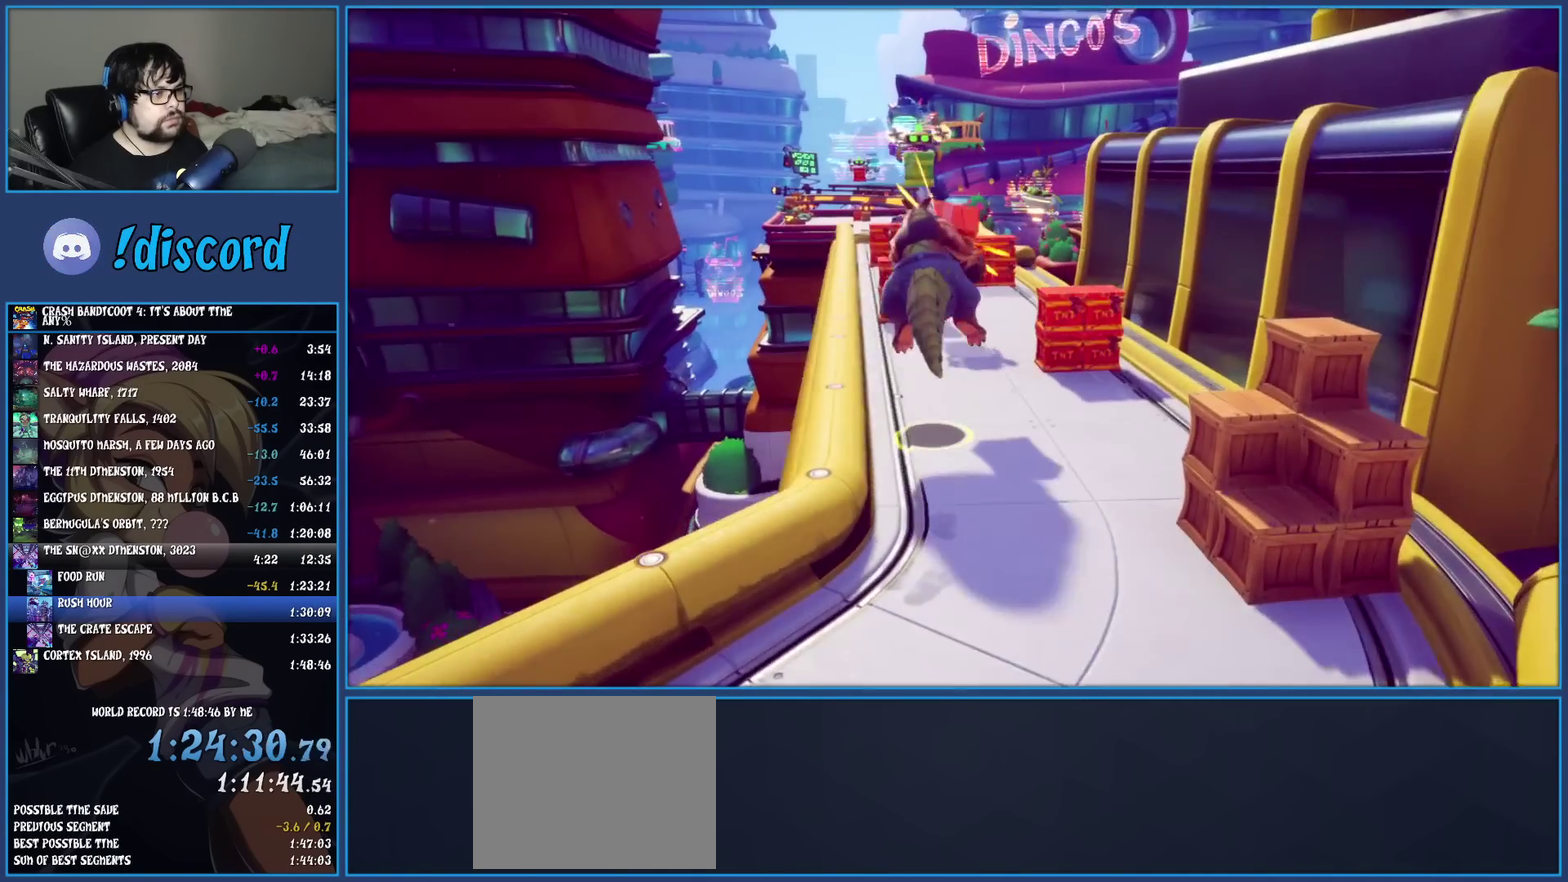
{"buttons": [], "left_stick": "up", "events": [[450, "left_stick", "up"]]}
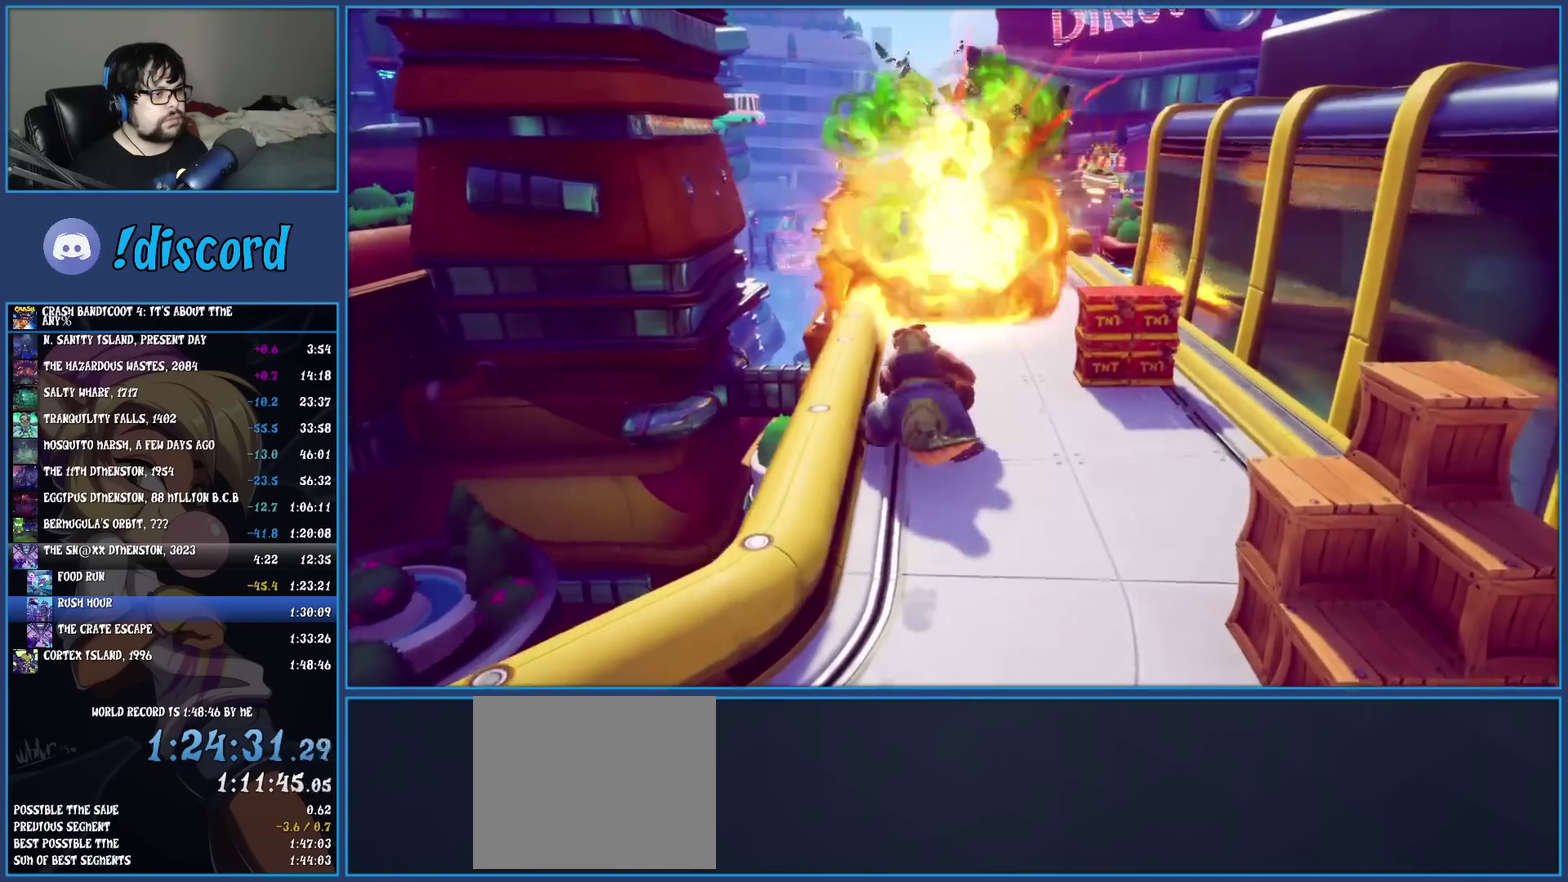
{"buttons": [], "left_stick": "up", "events": [[50, "CROSS", "down"], [167, "CROSS", "up"]]}
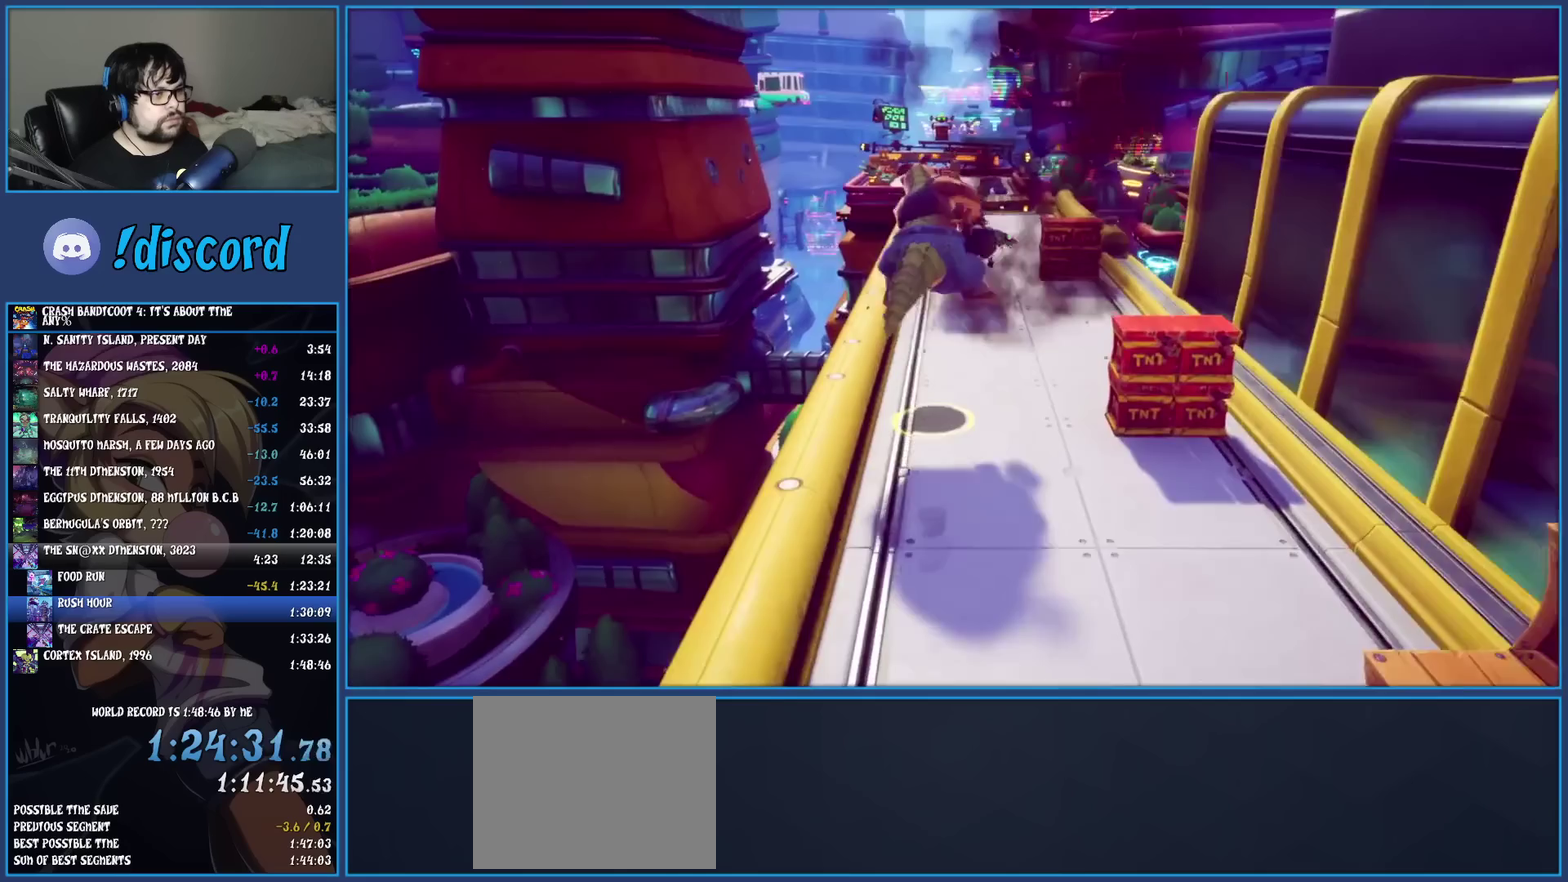
{"buttons": [], "left_stick": "up", "events": [[400, "CROSS", "down"], [500, "CROSS", "up"]]}
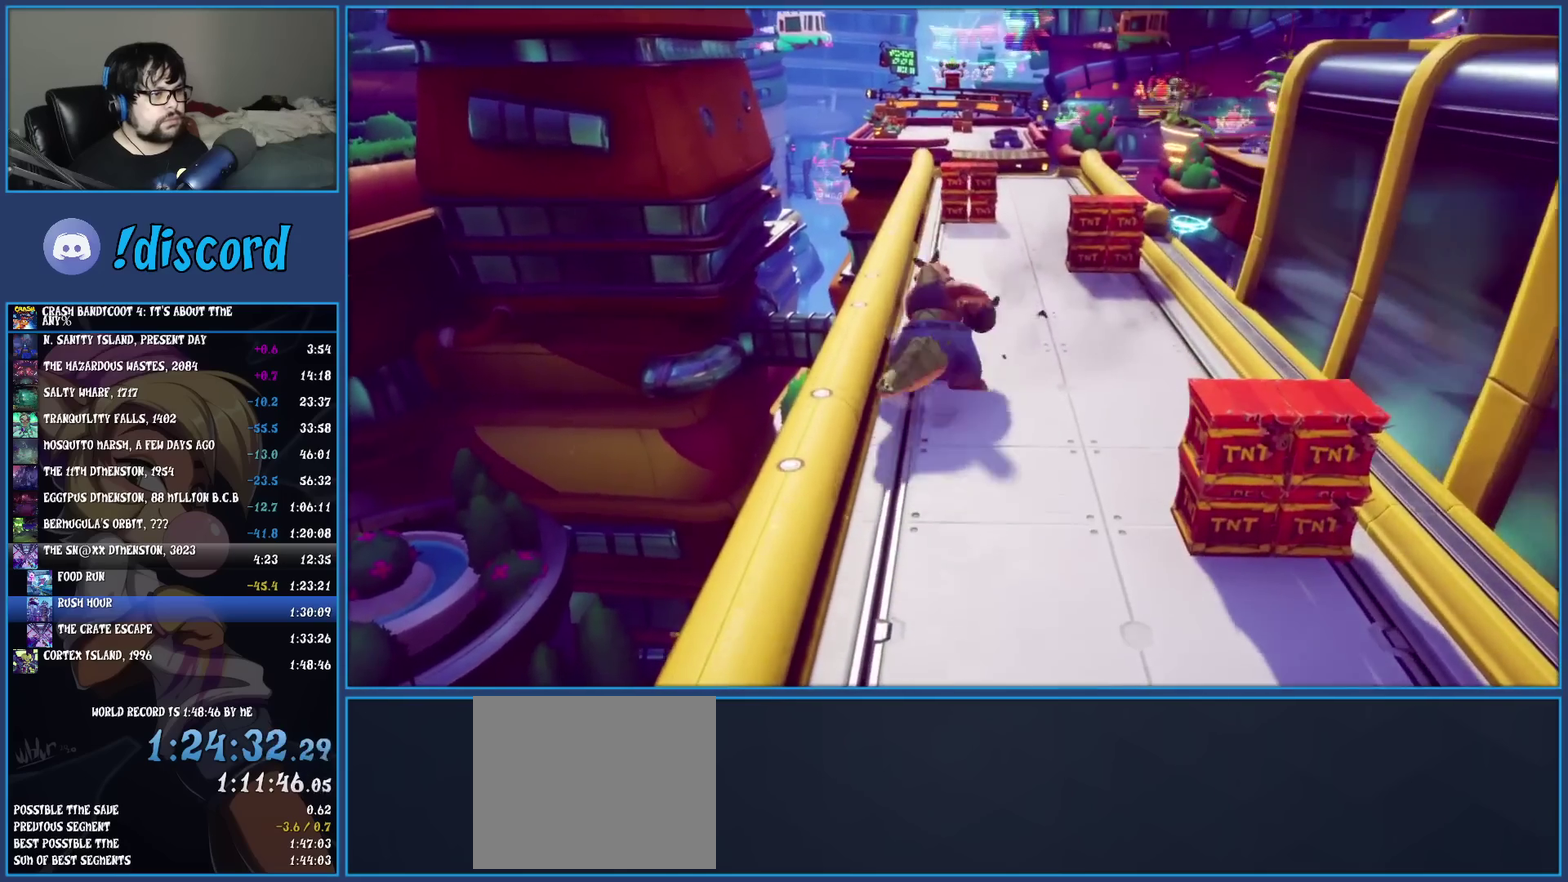
{"buttons": [], "left_stick": "up-right", "events": [[333, "left_stick", "up-right"]]}
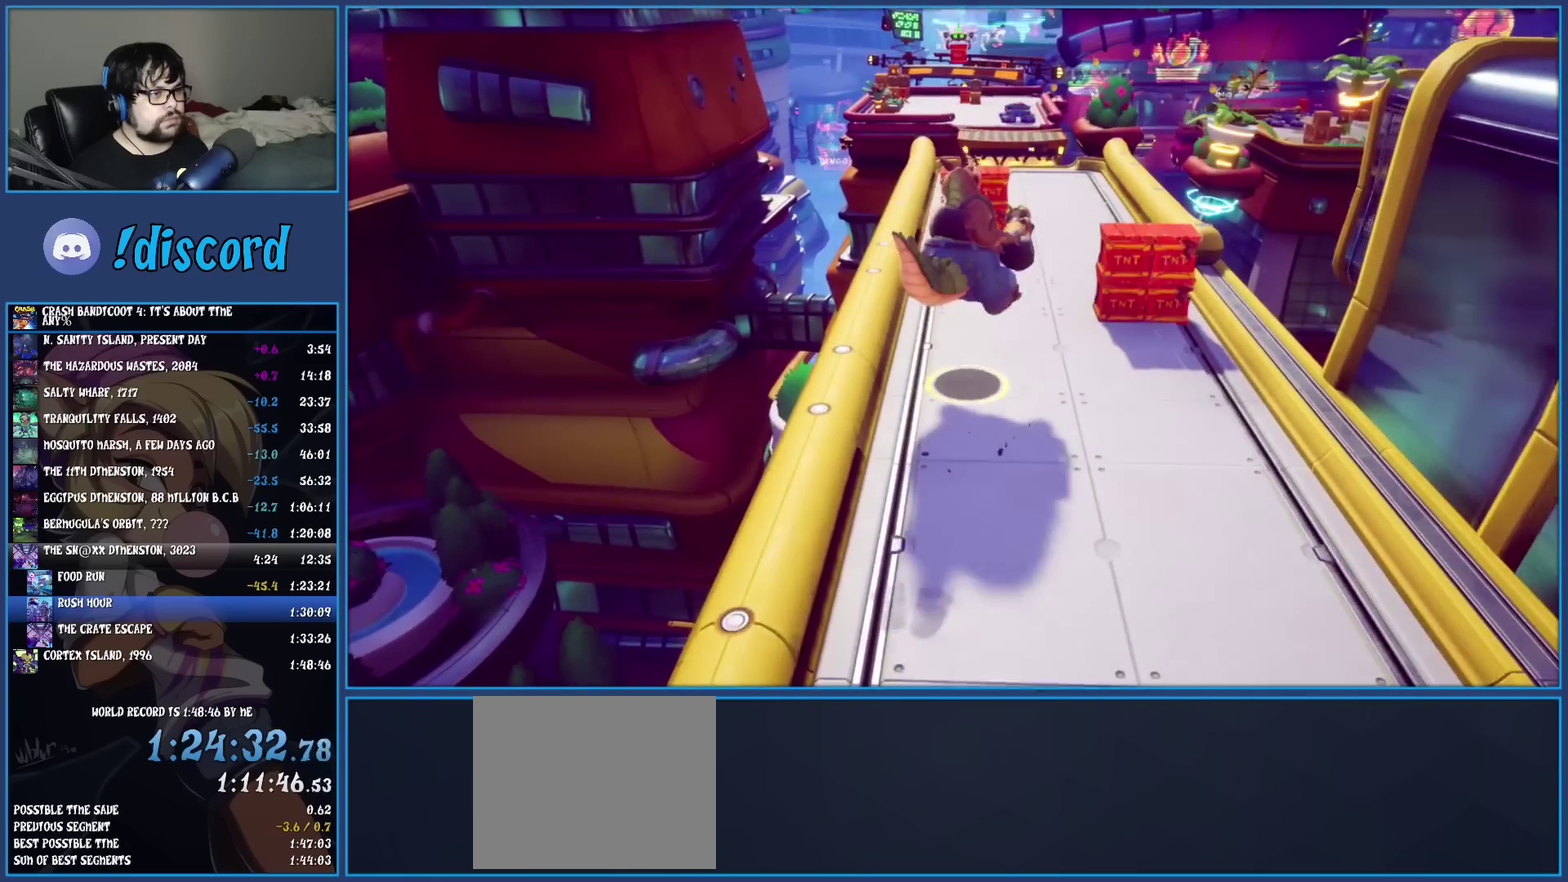
{"buttons": [], "left_stick": "up-right", "events": [[200, "CROSS", "down"], [317, "CROSS", "up"]]}
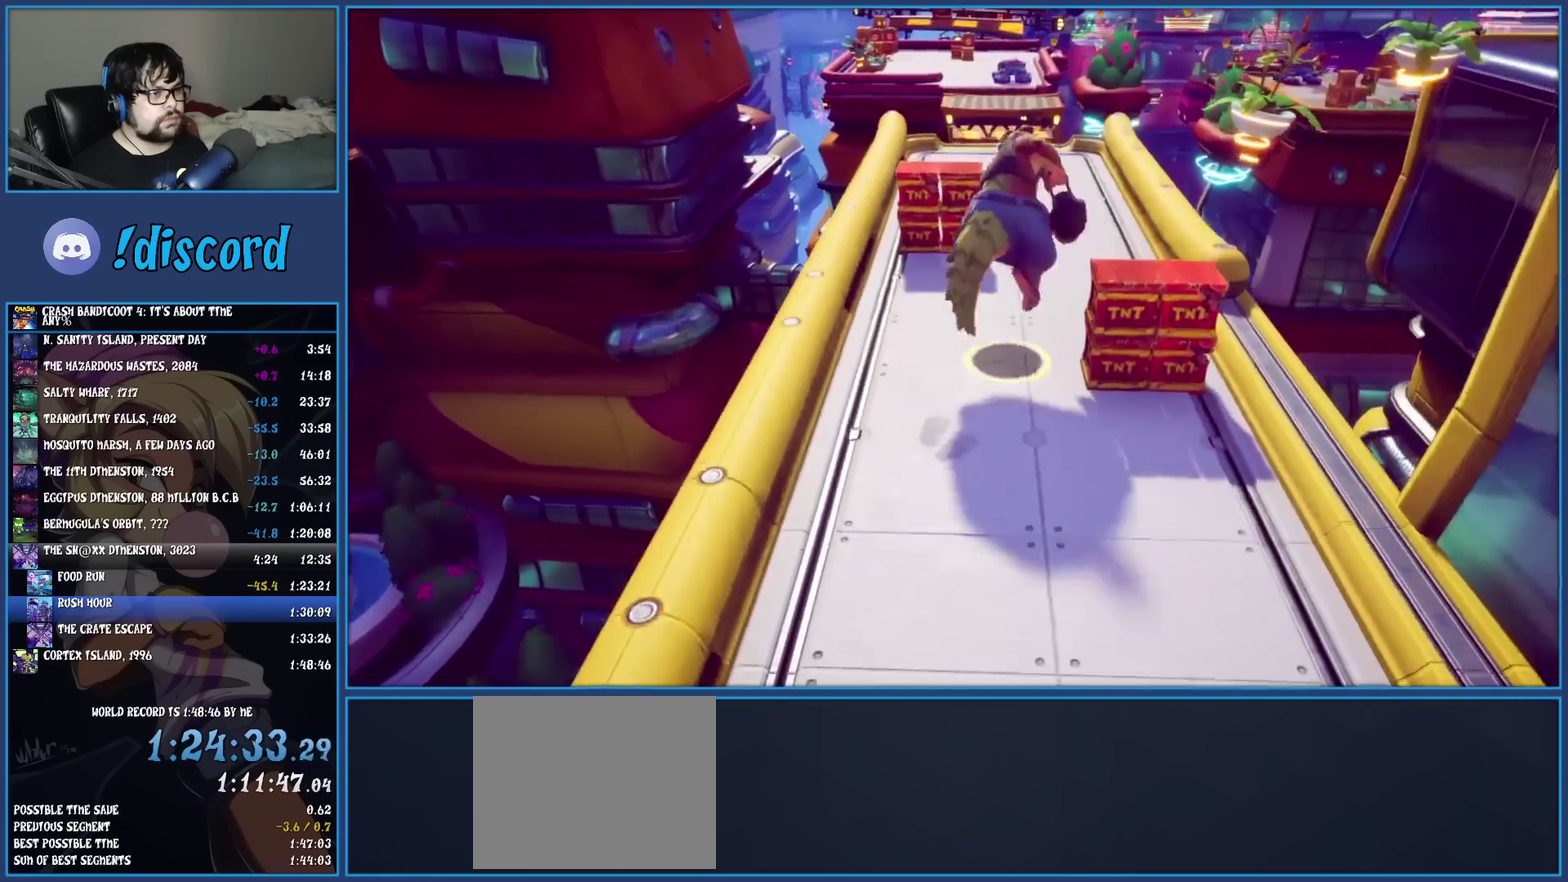
{"buttons": [], "left_stick": "up", "events": [[267, "left_stick", "up"]]}
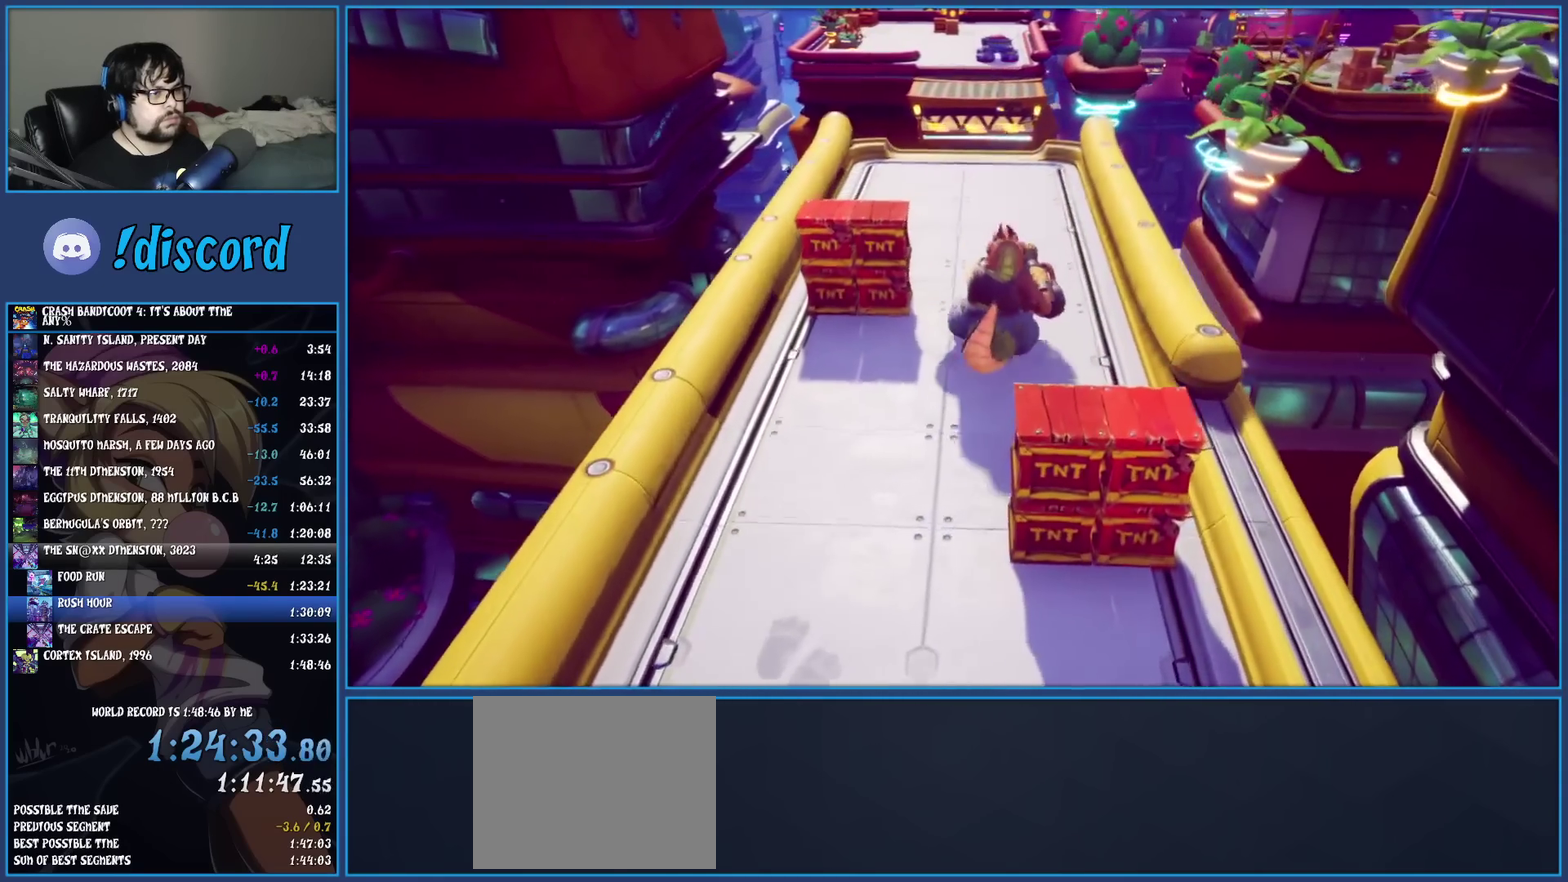
{"buttons": [], "left_stick": "up", "events": [[17, "CROSS", "down"], [150, "CROSS", "up"]]}